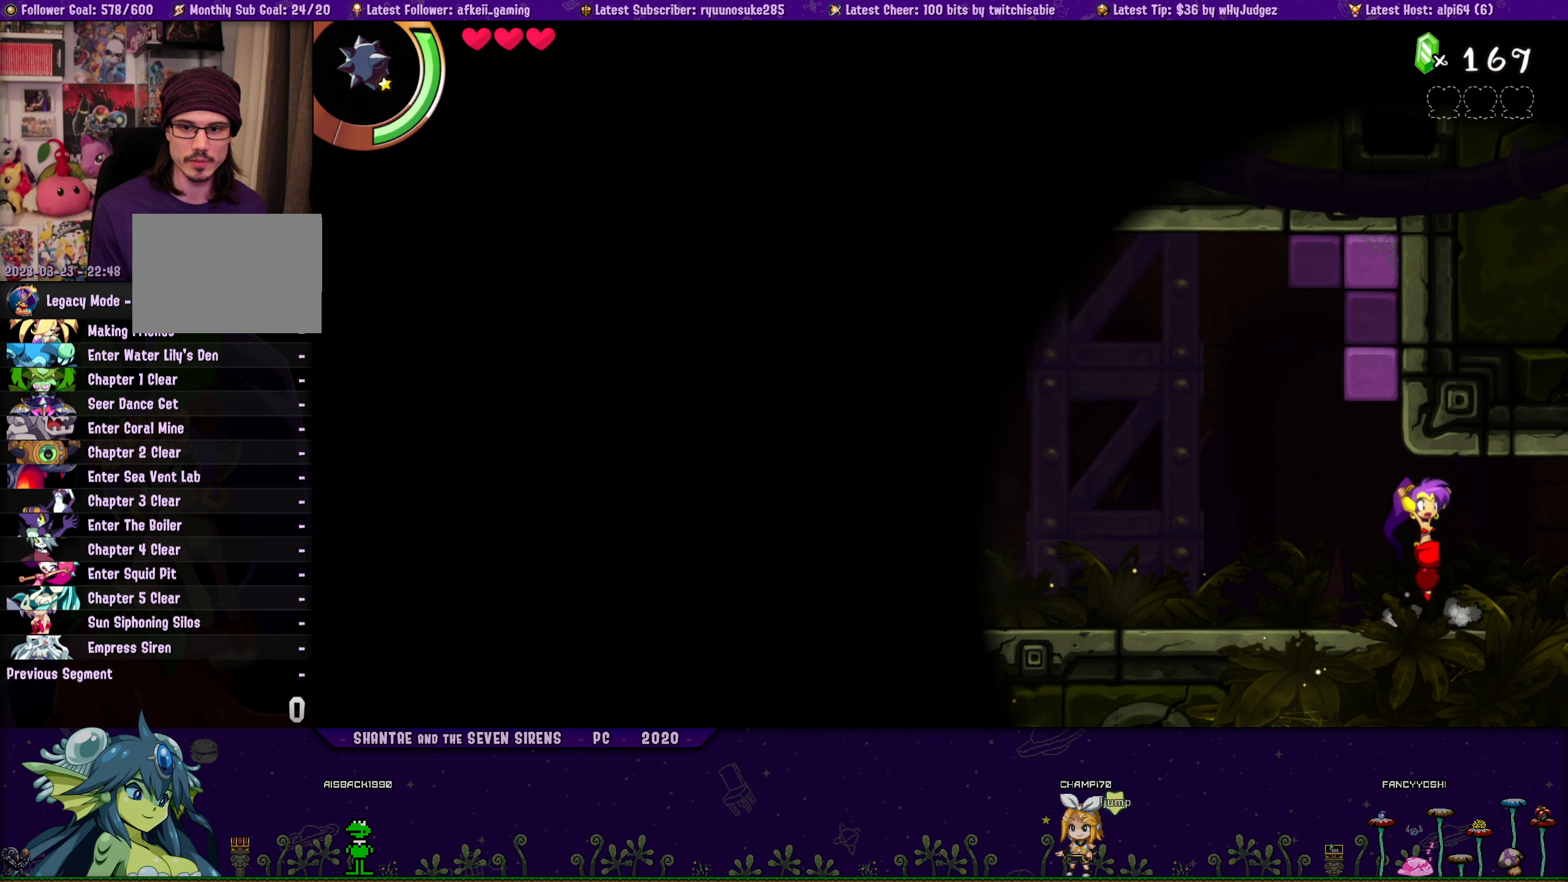
Gameplay with a controller (PlayStation layout); each line is a JSON object with the inputs held at the frame after it. "button_events" lists button changes between this image and that frame as [ms after this image, input, new state], when the widget could be followed in between (sticks are given only as held states). Not read: L3 R3 left_stick right_stick.
{"buttons": ["DPAD_UP", "DPAD_LEFT"], "button_events": [[50, "DPAD_RIGHT", "up"], [67, "CROSS", "up"], [67, "DPAD_LEFT", "down"], [83, "DPAD_UP", "up"], [183, "DPAD_UP", "down"], [200, "DPAD_LEFT", "up"], [217, "DPAD_RIGHT", "down"], [267, "CROSS", "down"], [367, "DPAD_RIGHT", "up"], [383, "CROSS", "up"], [383, "DPAD_LEFT", "down"], [400, "DPAD_UP", "up"], [500, "DPAD_UP", "down"]]}
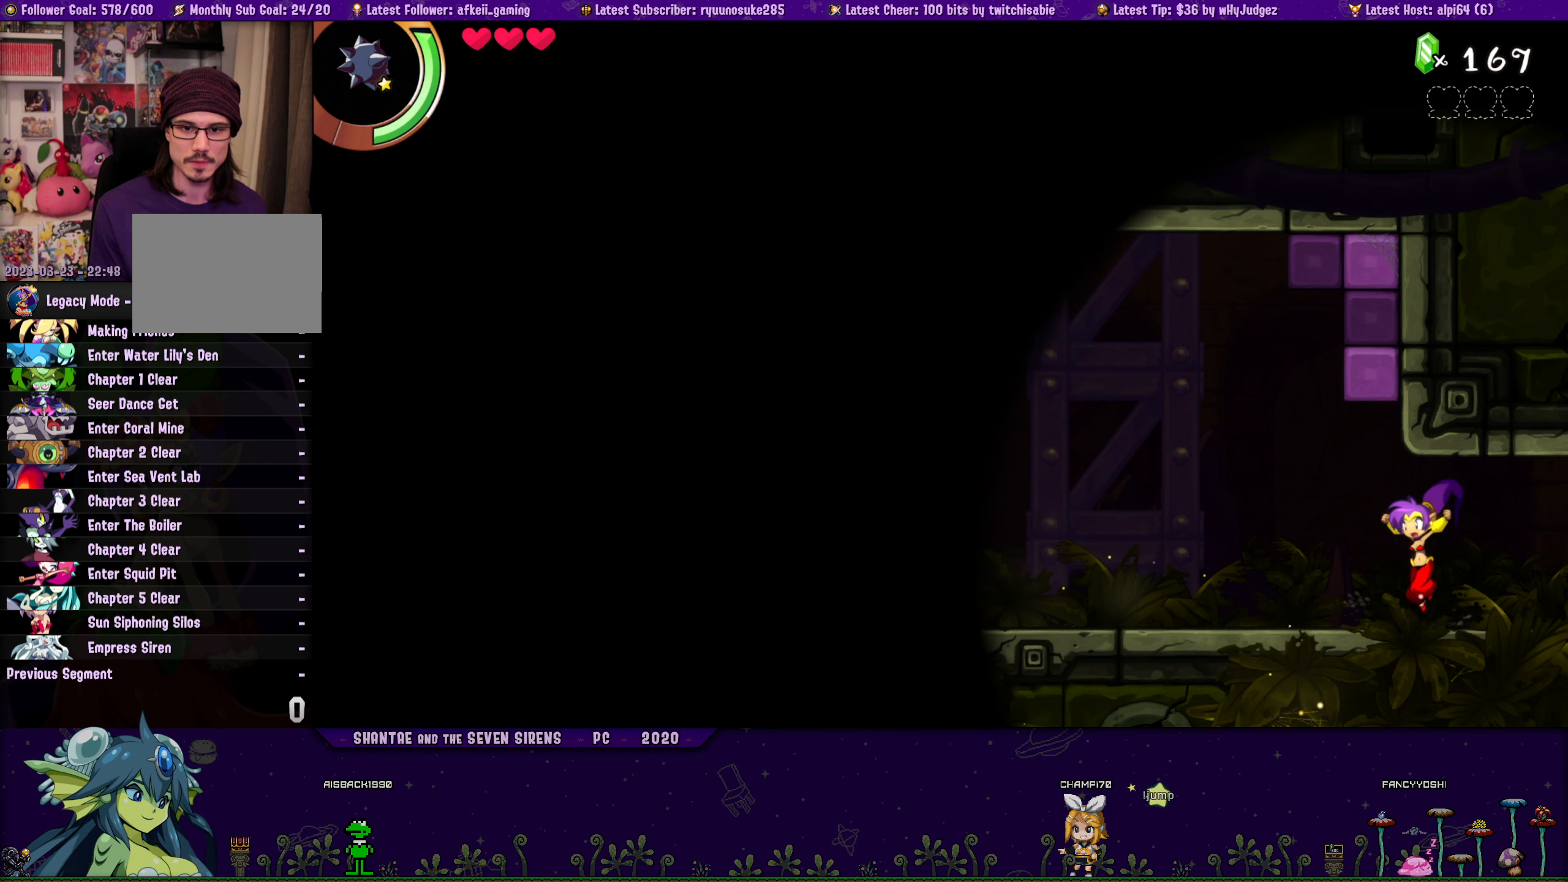
{"buttons": ["DPAD_UP"], "button_events": [[33, "DPAD_LEFT", "up"], [33, "DPAD_RIGHT", "down"], [50, "CROSS", "down"], [183, "CROSS", "up"], [183, "DPAD_RIGHT", "up"], [200, "DPAD_LEFT", "down"], [217, "DPAD_UP", "up"], [333, "DPAD_LEFT", "up"], [333, "DPAD_UP", "down"], [350, "DPAD_RIGHT", "down"], [383, "CROSS", "down"], [500, "CROSS", "up"], [500, "DPAD_RIGHT", "up"]]}
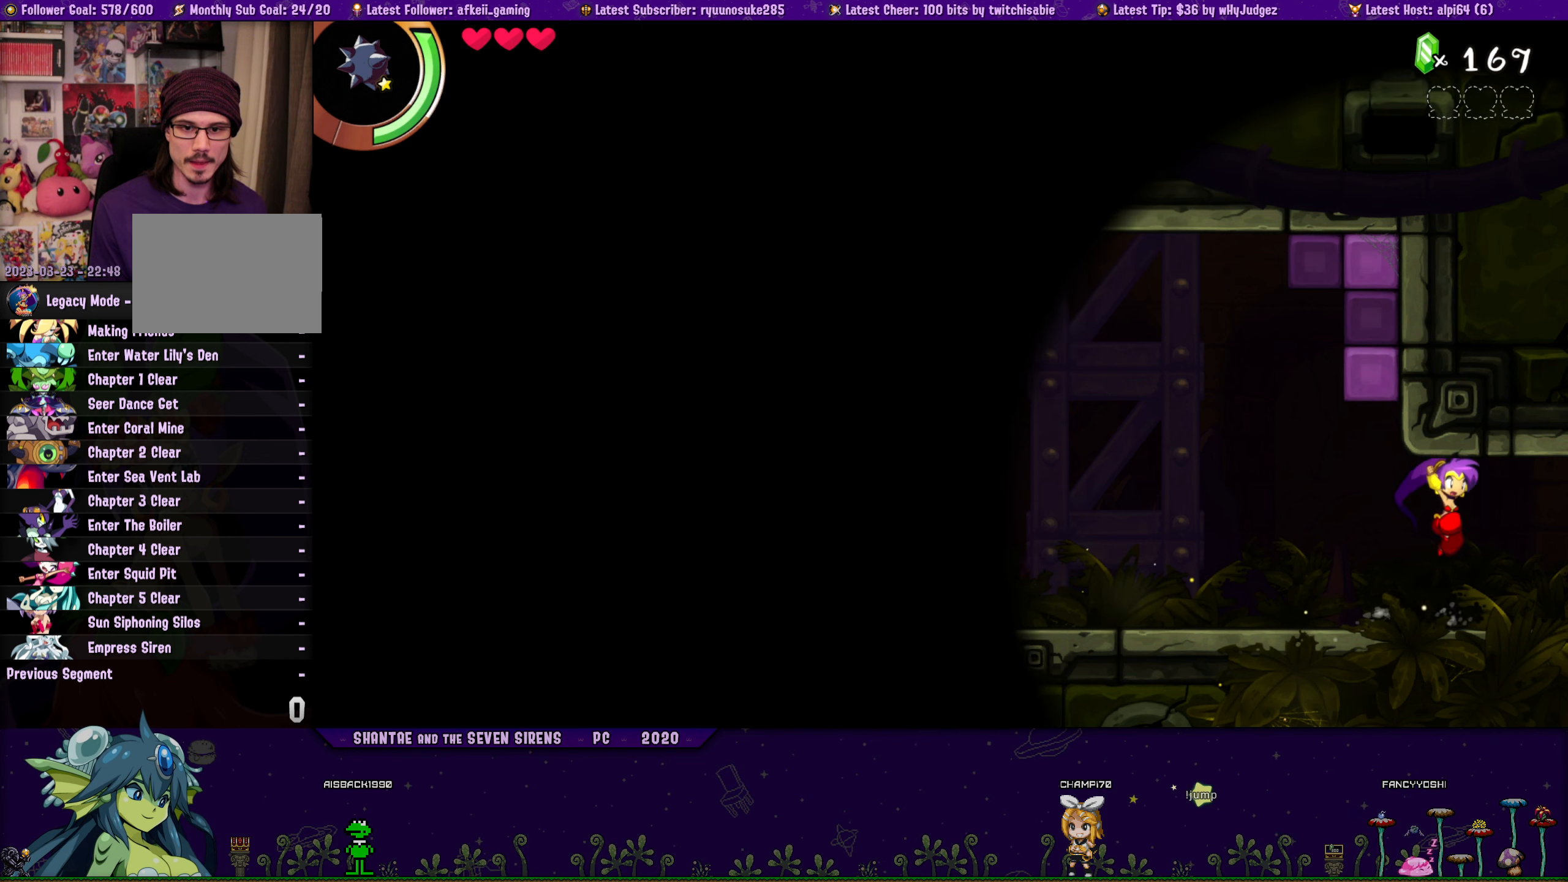
{"buttons": ["DPAD_UP", "DPAD_RIGHT"], "button_events": [[33, "DPAD_LEFT", "down"], [50, "DPAD_UP", "up"], [133, "DPAD_UP", "down"], [150, "DPAD_LEFT", "up"], [167, "DPAD_RIGHT", "down"], [200, "CROSS", "down"], [300, "DPAD_RIGHT", "up"], [317, "CROSS", "up"], [317, "DPAD_LEFT", "down"], [333, "DPAD_UP", "up"], [433, "DPAD_UP", "down"], [450, "DPAD_LEFT", "up"], [450, "DPAD_RIGHT", "down"]]}
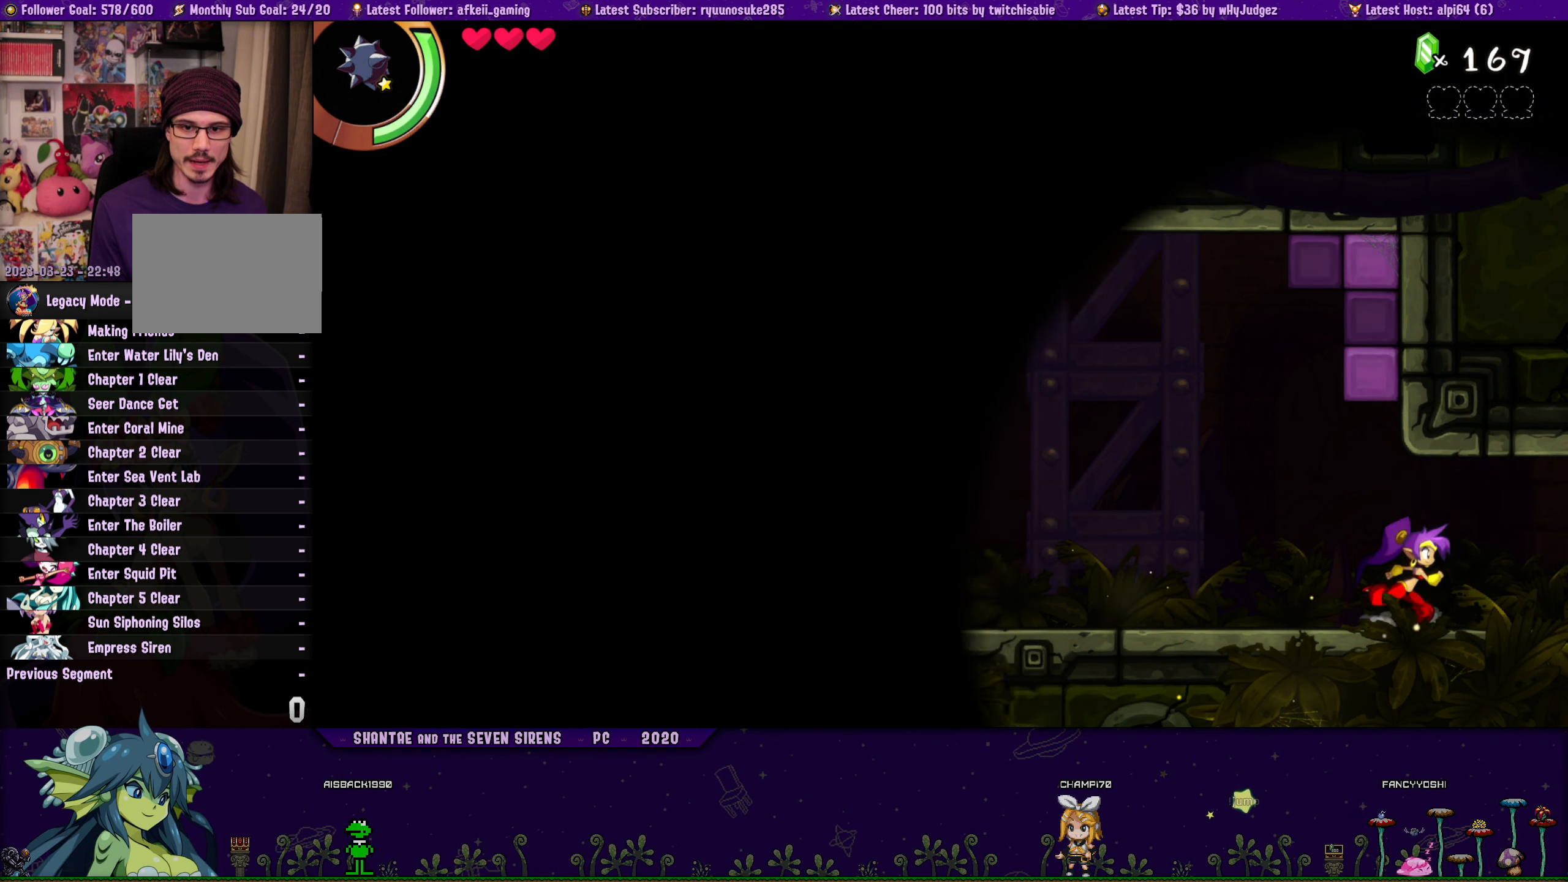
{"buttons": ["DPAD_LEFT"], "button_events": [[17, "CROSS", "down"], [117, "DPAD_RIGHT", "up"], [133, "CROSS", "up"], [133, "DPAD_LEFT", "down"], [150, "DPAD_UP", "up"], [250, "DPAD_UP", "down"], [267, "DPAD_LEFT", "up"], [283, "DPAD_RIGHT", "down"], [317, "CROSS", "down"], [417, "DPAD_RIGHT", "up"], [433, "CROSS", "up"], [433, "DPAD_LEFT", "down"], [450, "DPAD_UP", "up"]]}
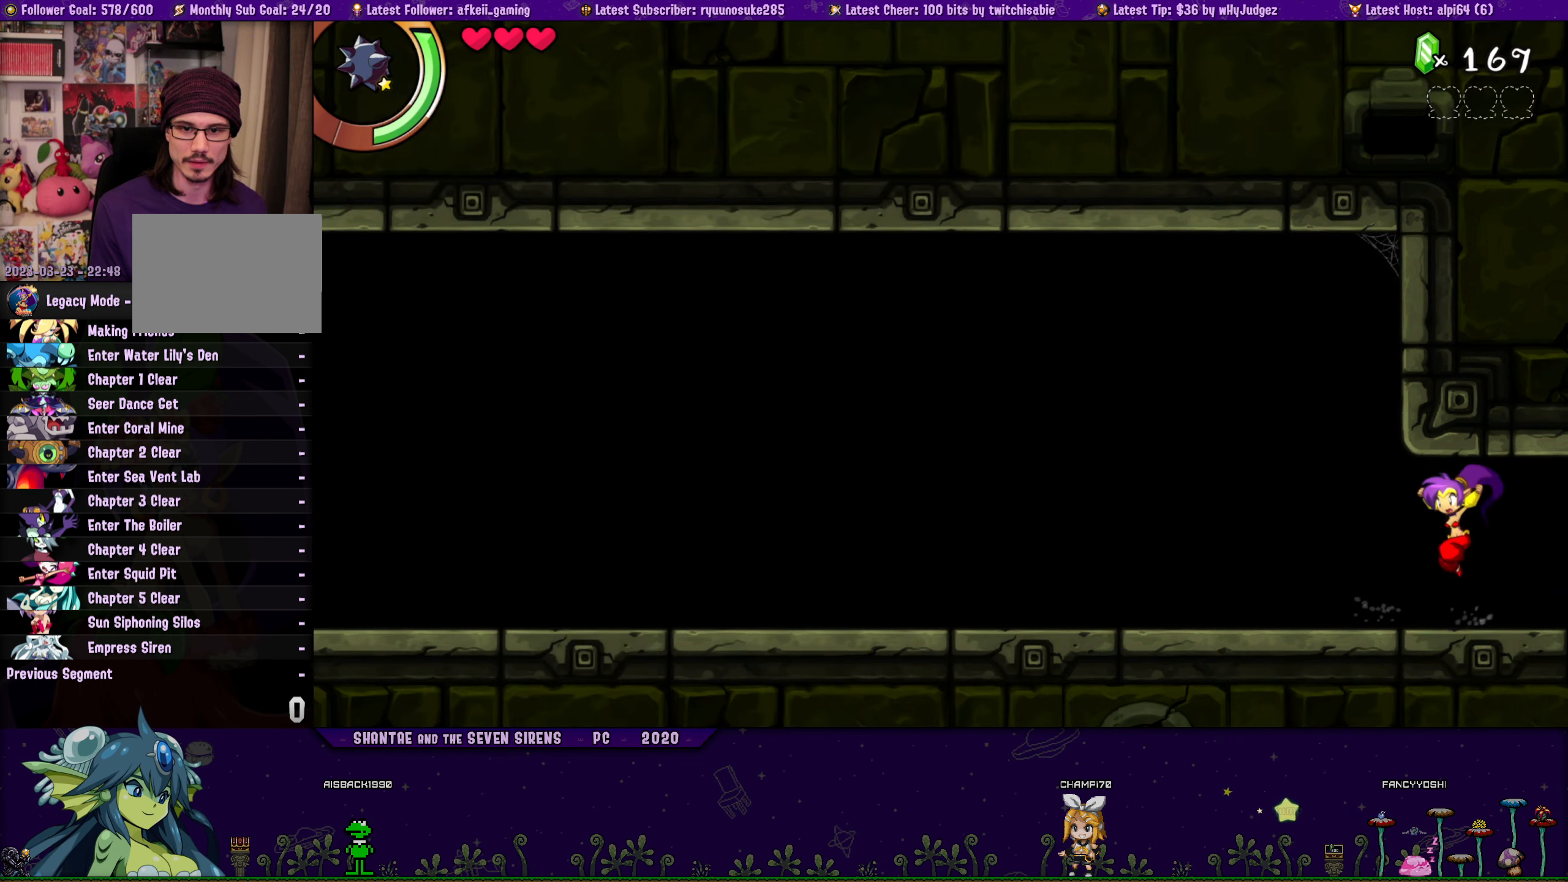
{"buttons": ["CROSS", "DPAD_UP", "DPAD_RIGHT"], "button_events": [[50, "DPAD_UP", "down"], [83, "DPAD_LEFT", "up"], [83, "DPAD_RIGHT", "down"], [117, "CROSS", "down"], [217, "DPAD_RIGHT", "up"], [233, "CROSS", "up"], [233, "DPAD_LEFT", "down"], [250, "DPAD_UP", "up"], [367, "DPAD_UP", "down"], [383, "DPAD_LEFT", "up"], [400, "DPAD_RIGHT", "down"], [433, "CROSS", "down"]]}
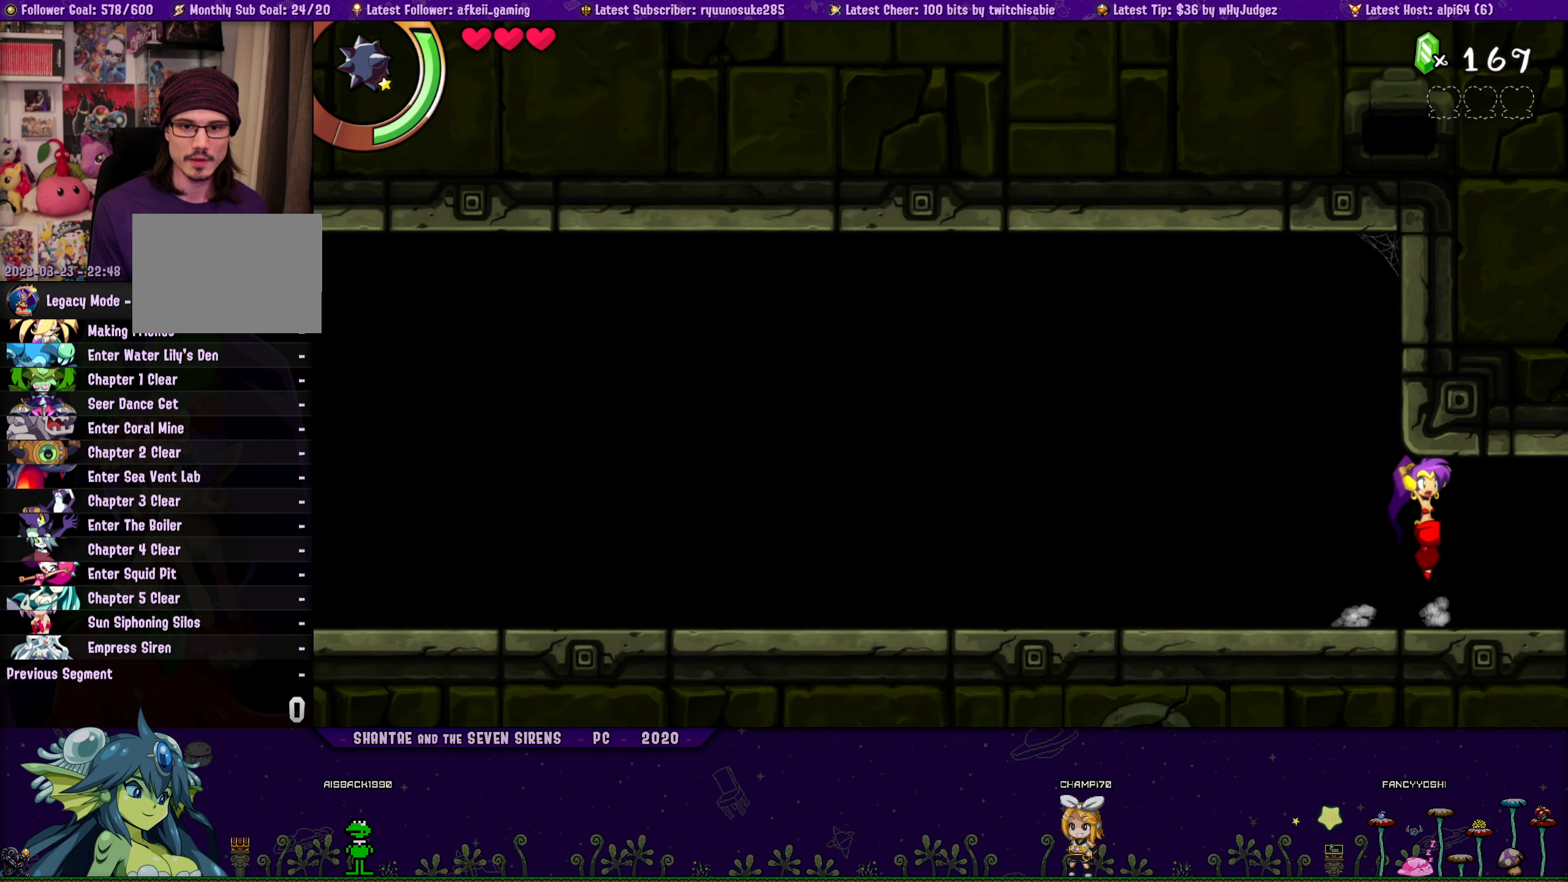
{"buttons": ["DPAD_LEFT"], "button_events": [[50, "DPAD_RIGHT", "up"], [67, "CROSS", "up"], [67, "DPAD_LEFT", "down"], [83, "DPAD_UP", "up"], [217, "DPAD_UP", "down"], [233, "DPAD_LEFT", "up"], [233, "DPAD_RIGHT", "down"], [250, "CROSS", "down"], [367, "CROSS", "up"], [383, "DPAD_RIGHT", "up"], [400, "DPAD_LEFT", "down"], [417, "DPAD_UP", "up"]]}
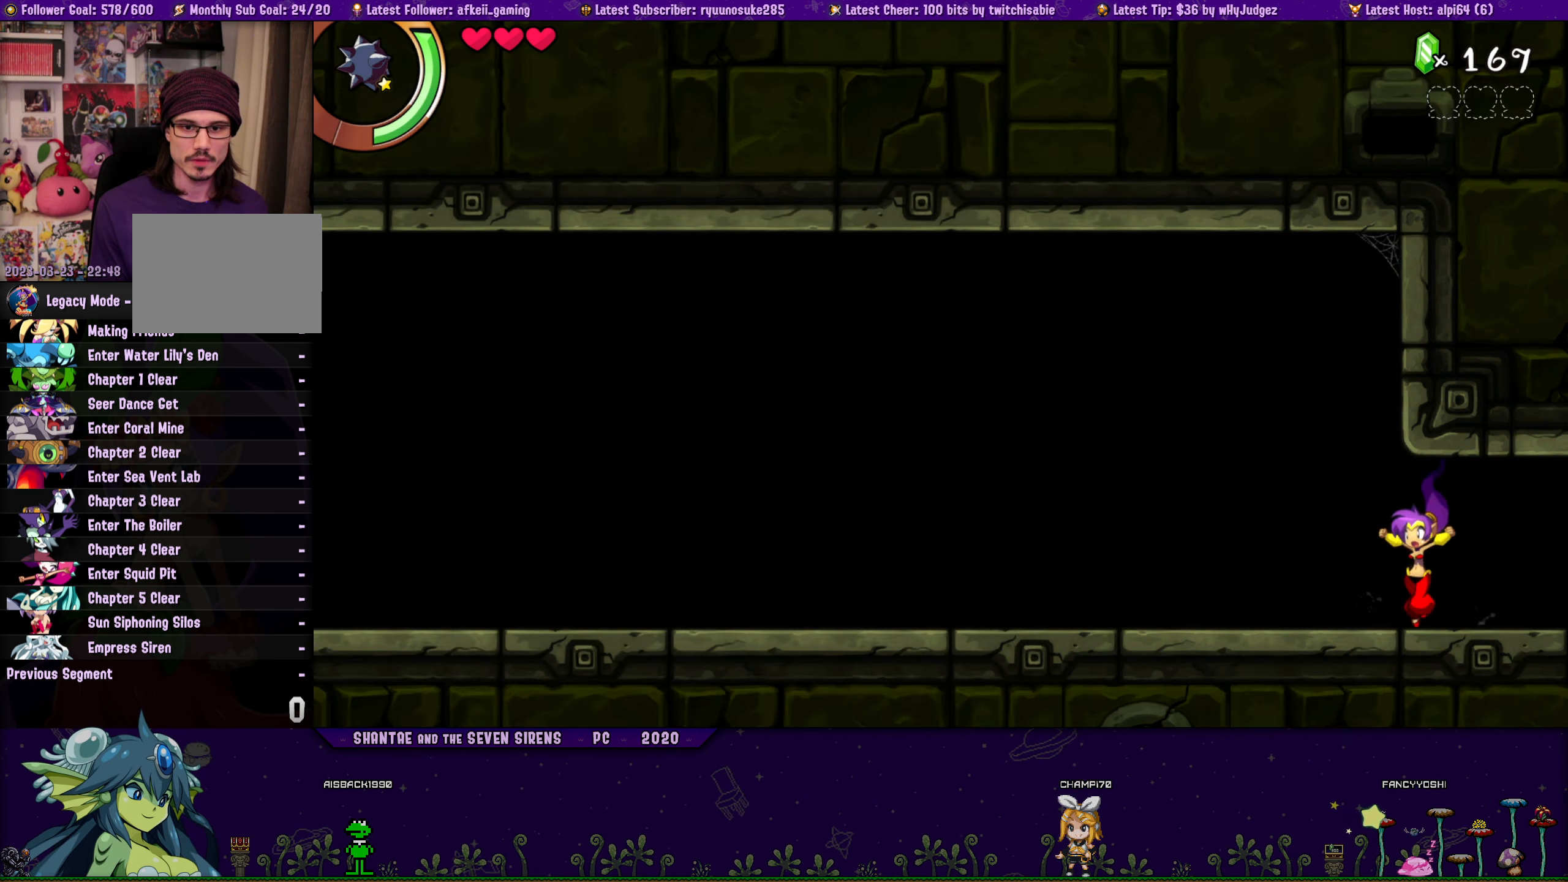
{"buttons": ["CROSS", "DPAD_UP", "DPAD_RIGHT"], "button_events": [[33, "DPAD_UP", "down"], [50, "DPAD_LEFT", "up"], [67, "CROSS", "down"], [67, "DPAD_RIGHT", "down"], [200, "CROSS", "up"], [217, "DPAD_RIGHT", "up"], [233, "DPAD_LEFT", "down"], [250, "DPAD_UP", "up"], [350, "DPAD_UP", "down"], [367, "DPAD_LEFT", "up"], [383, "DPAD_RIGHT", "down"], [400, "CROSS", "down"]]}
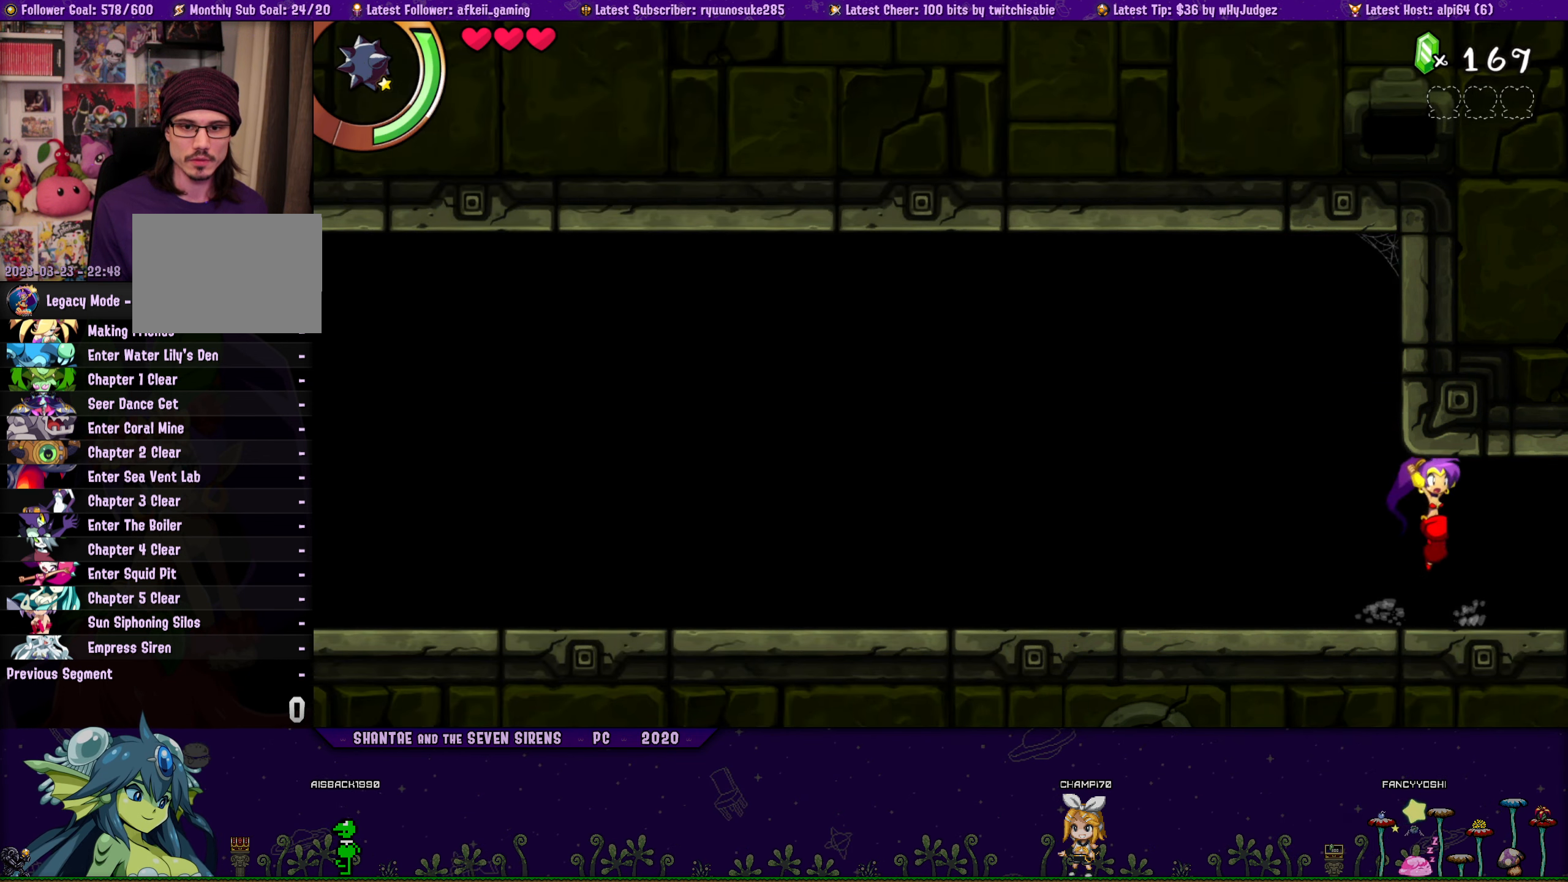
{"buttons": ["DPAD_LEFT"], "button_events": [[17, "CROSS", "up"], [33, "DPAD_RIGHT", "up"], [50, "DPAD_LEFT", "down"], [67, "DPAD_UP", "up"], [183, "DPAD_UP", "down"], [200, "DPAD_LEFT", "up"], [217, "DPAD_RIGHT", "down"], [233, "CROSS", "down"], [350, "CROSS", "up"], [367, "DPAD_RIGHT", "up"], [383, "DPAD_LEFT", "down"], [400, "DPAD_UP", "up"]]}
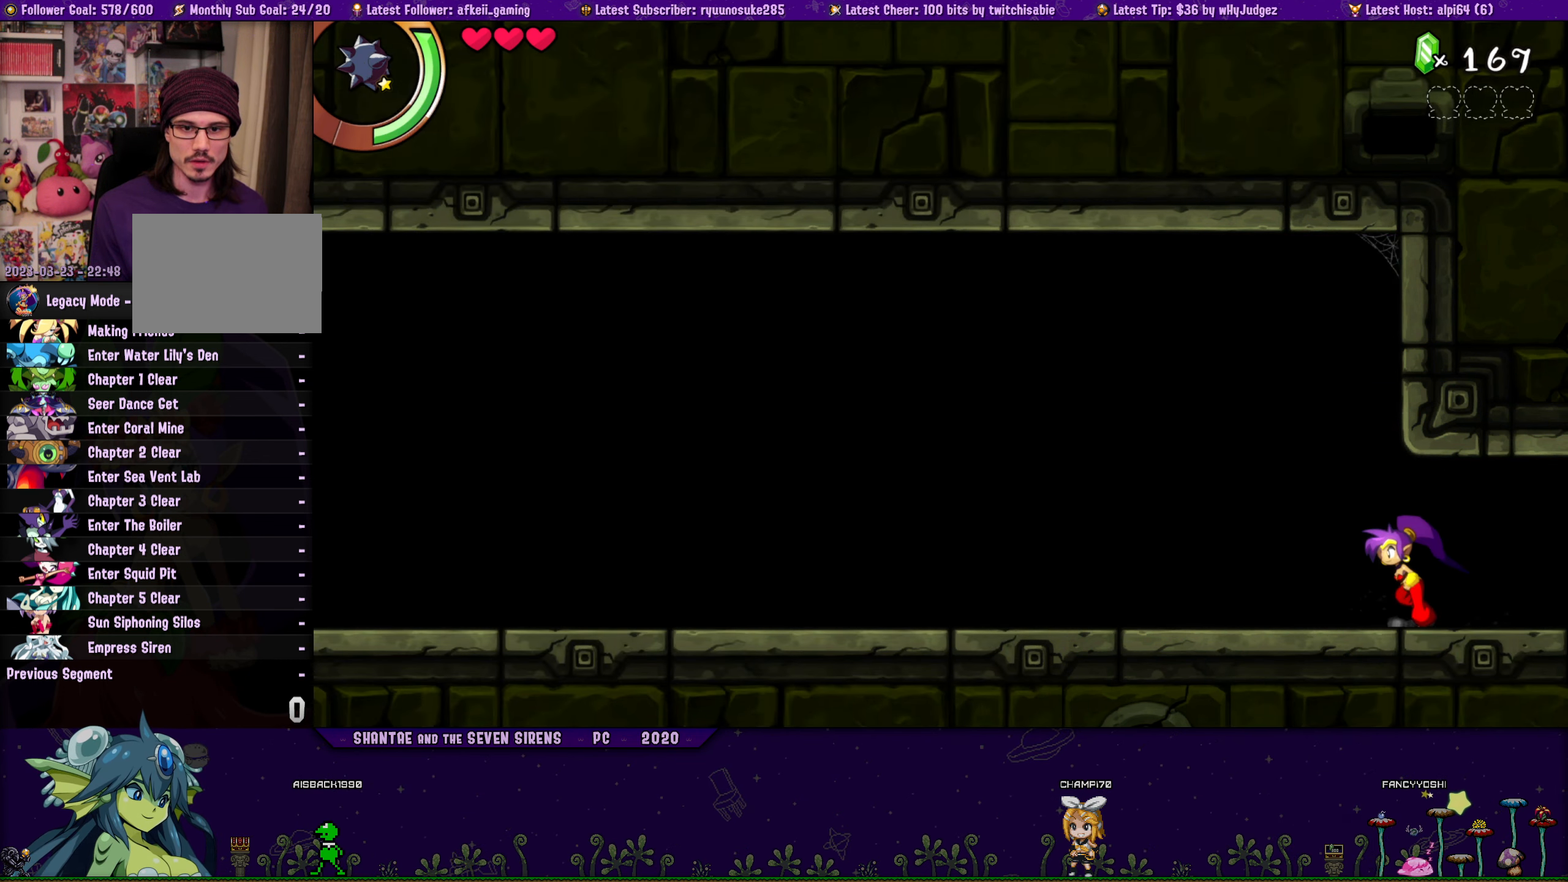
{"buttons": ["DPAD_UP"], "button_events": [[17, "DPAD_UP", "down"], [33, "DPAD_LEFT", "up"], [50, "CROSS", "down"], [50, "DPAD_RIGHT", "down"], [167, "CROSS", "up"], [200, "DPAD_RIGHT", "up"], [217, "DPAD_LEFT", "down"], [233, "DPAD_UP", "up"], [350, "DPAD_LEFT", "up"], [350, "DPAD_UP", "down"], [367, "DPAD_RIGHT", "down"], [383, "CROSS", "down"], [500, "CROSS", "up"], [500, "DPAD_RIGHT", "up"]]}
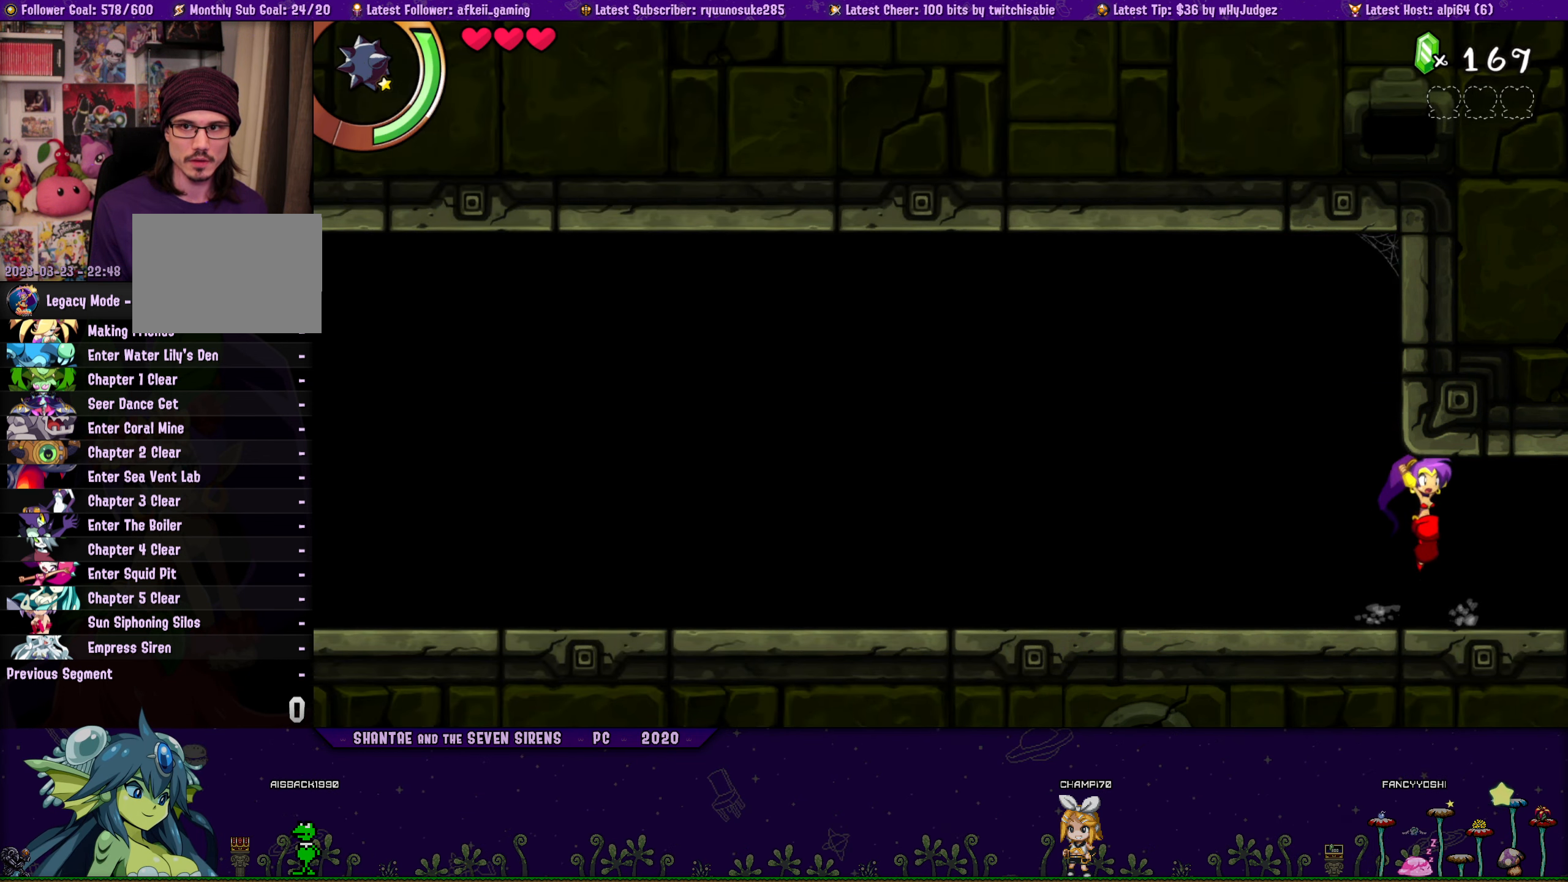
{"buttons": ["DPAD_UP", "DPAD_RIGHT"], "button_events": [[17, "DPAD_LEFT", "down"], [33, "DPAD_UP", "up"], [167, "DPAD_UP", "down"], [183, "DPAD_LEFT", "up"], [183, "DPAD_RIGHT", "down"], [233, "CROSS", "down"], [333, "DPAD_RIGHT", "up"], [350, "CROSS", "up"], [350, "DPAD_LEFT", "down"], [367, "DPAD_UP", "up"], [484, "DPAD_UP", "down"], [500, "DPAD_LEFT", "up"], [500, "DPAD_RIGHT", "down"]]}
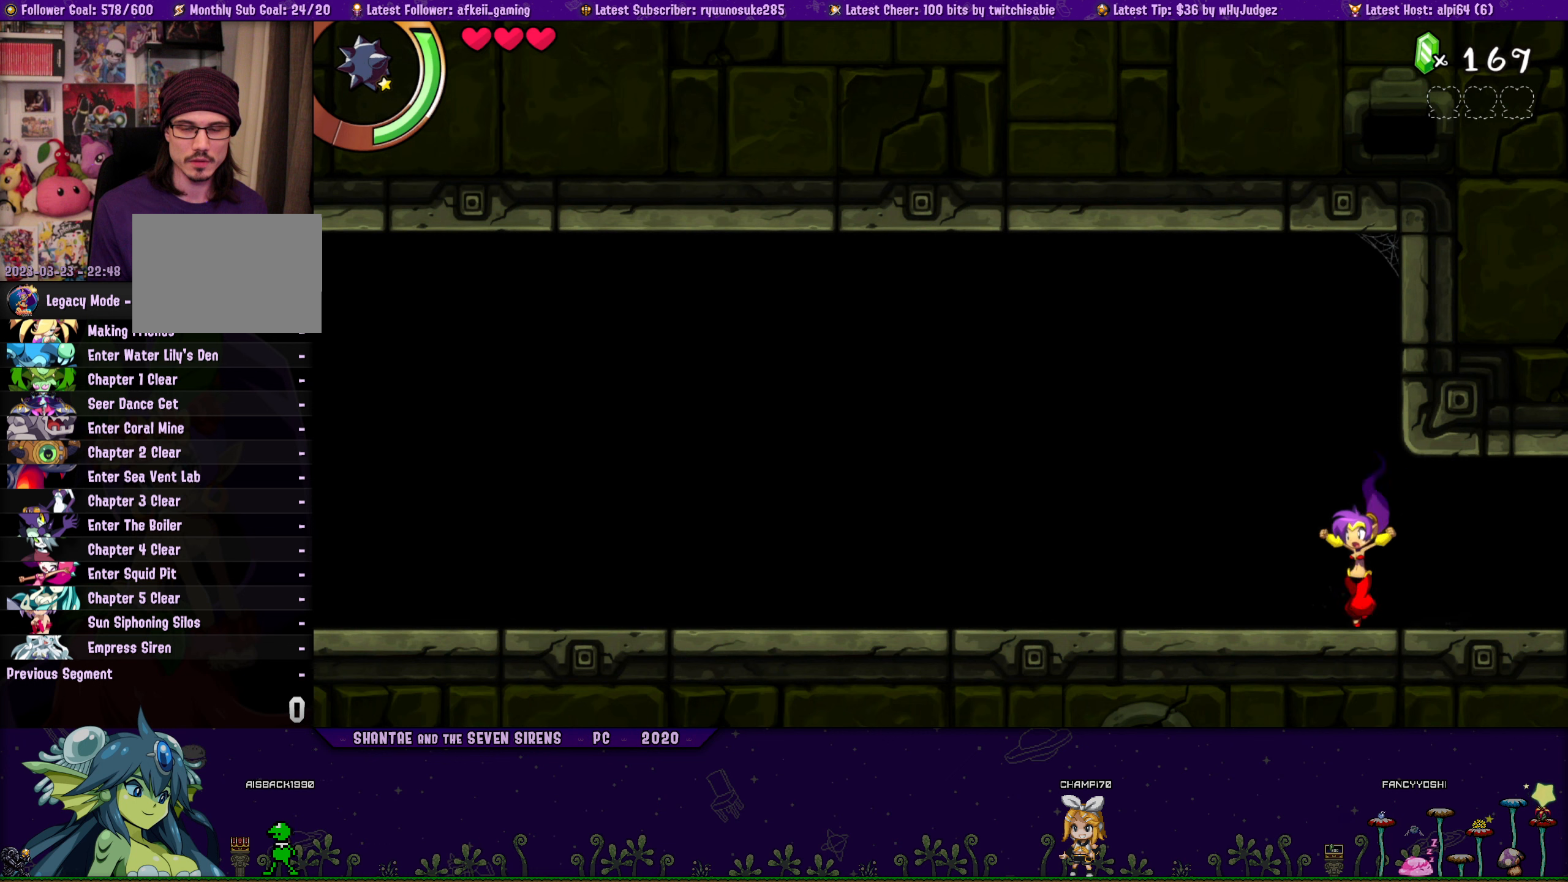
{"buttons": ["DPAD_UP", "DPAD_RIGHT"], "button_events": [[34, "CROSS", "down"], [150, "CROSS", "up"], [184, "DPAD_LEFT", "down"], [184, "DPAD_RIGHT", "up"], [200, "DPAD_UP", "up"], [317, "DPAD_UP", "down"], [334, "DPAD_LEFT", "up"], [334, "DPAD_RIGHT", "down"]]}
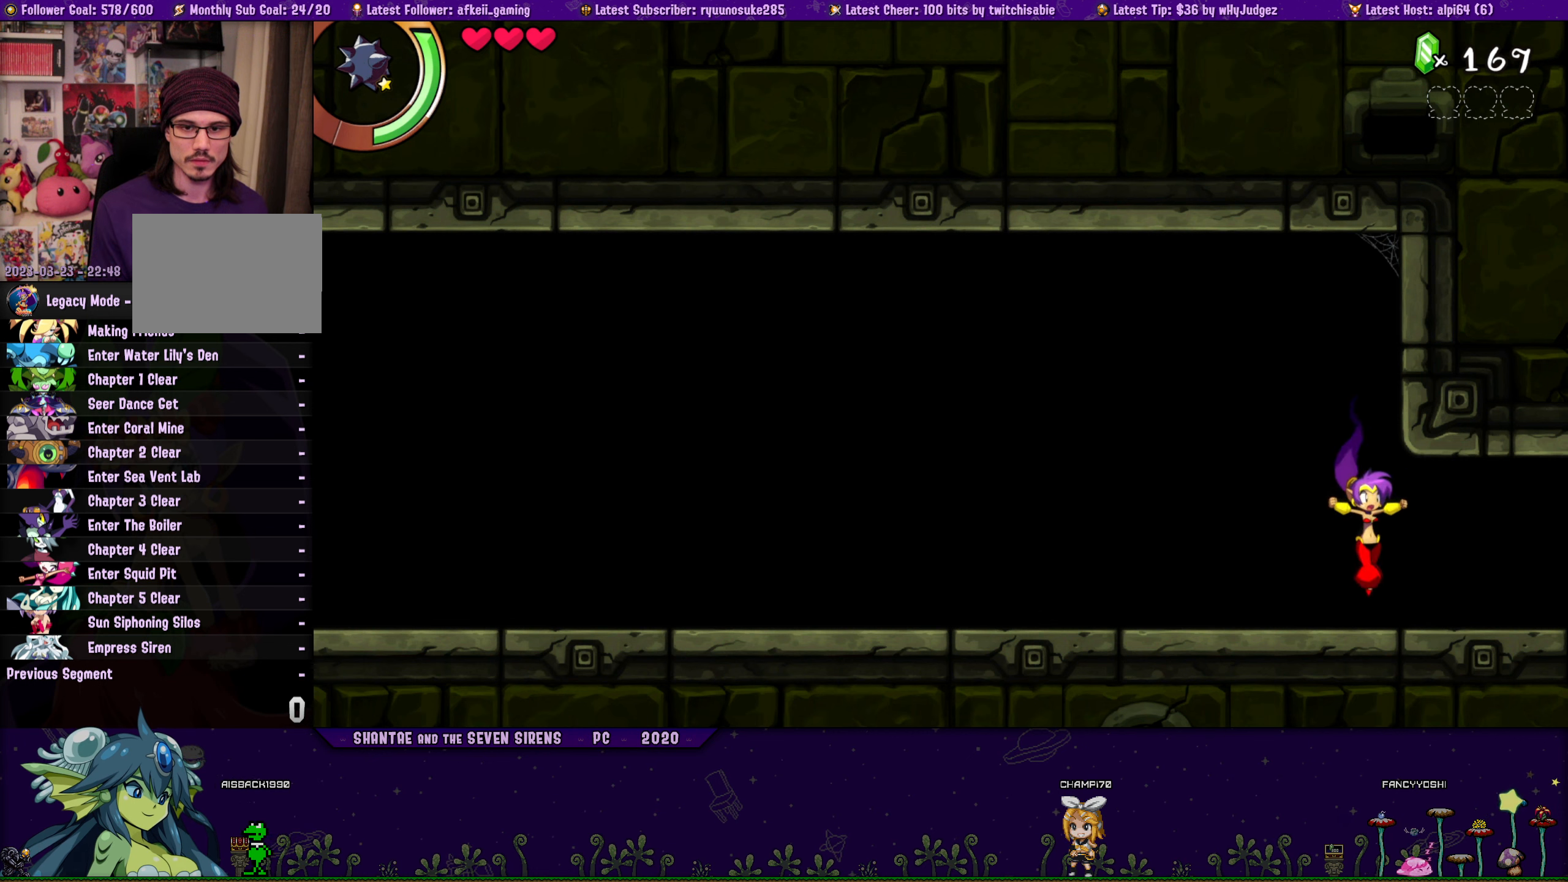
{"buttons": ["CROSS", "DPAD_UP", "DPAD_RIGHT"], "button_events": [[117, "CROSS", "down"], [250, "CROSS", "up"], [250, "DPAD_LEFT", "down"], [250, "DPAD_RIGHT", "up"], [267, "DPAD_UP", "up"], [384, "DPAD_UP", "down"], [400, "DPAD_LEFT", "up"], [417, "DPAD_RIGHT", "down"], [450, "CROSS", "down"]]}
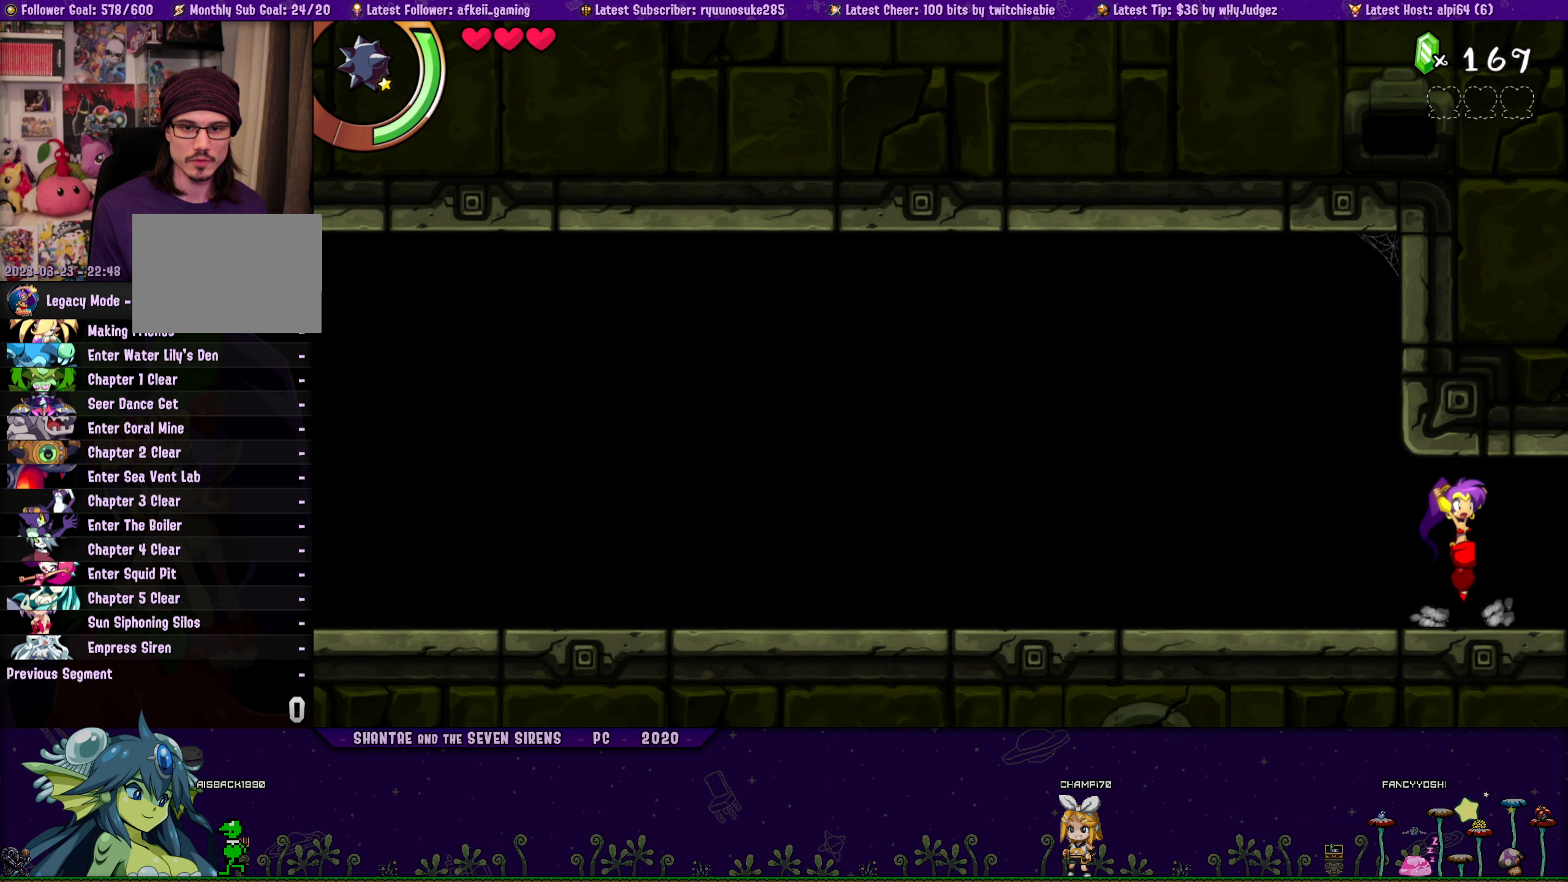
{"buttons": ["DPAD_LEFT"], "button_events": [[67, "CROSS", "up"], [67, "DPAD_RIGHT", "up"], [84, "DPAD_LEFT", "down"], [100, "DPAD_UP", "up"], [217, "DPAD_UP", "down"], [234, "DPAD_LEFT", "up"], [250, "DPAD_RIGHT", "down"], [284, "CROSS", "down"], [400, "CROSS", "up"], [417, "DPAD_RIGHT", "up"], [434, "DPAD_LEFT", "down"], [450, "DPAD_UP", "up"]]}
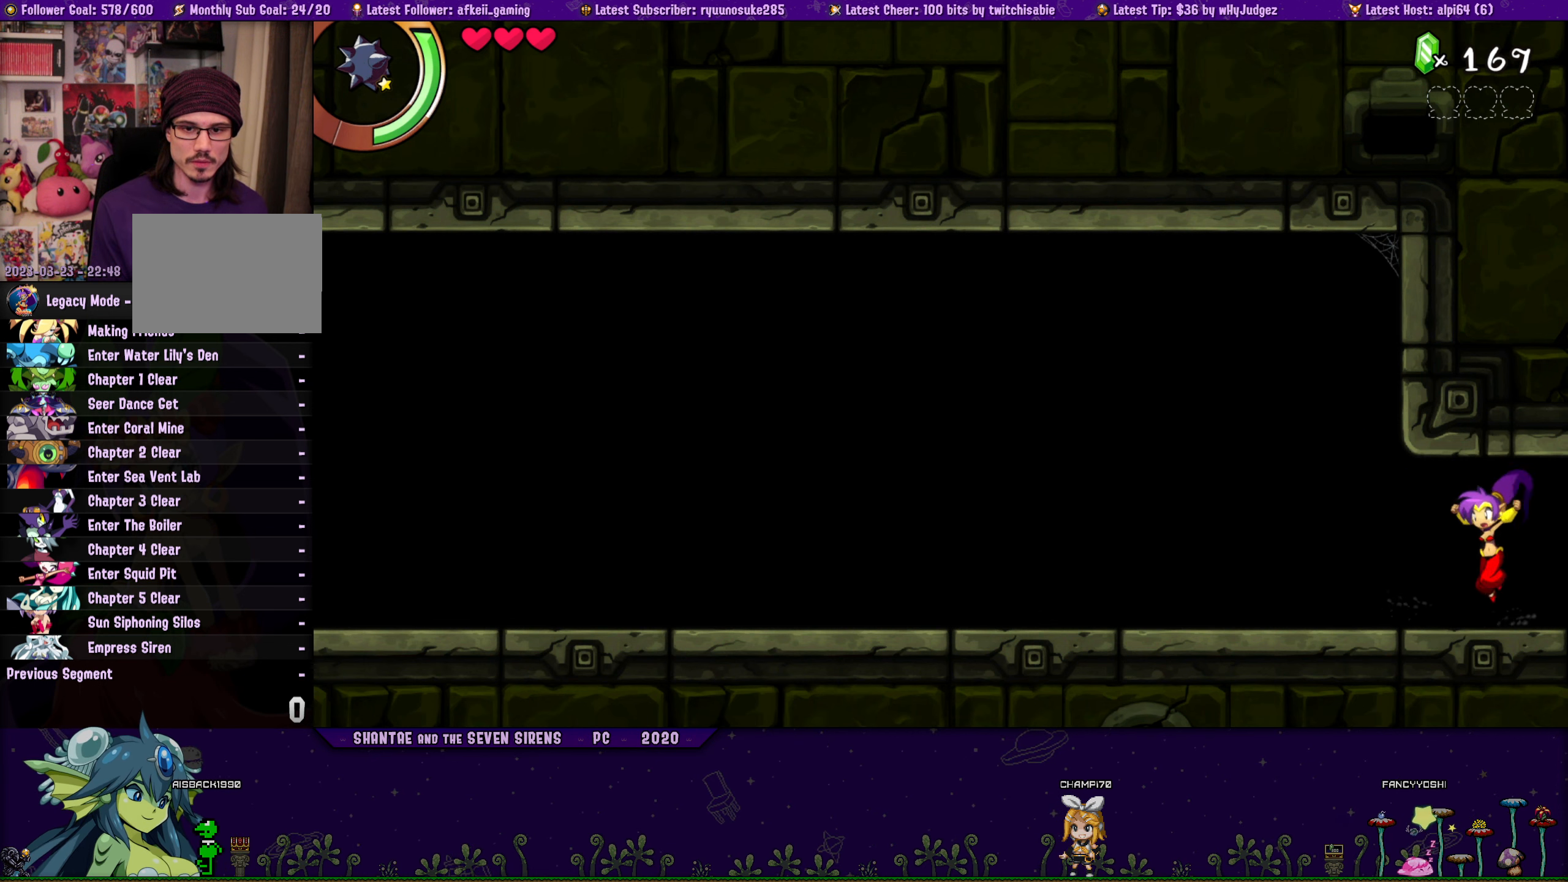
{"buttons": ["CROSS", "DPAD_UP", "DPAD_RIGHT"], "button_events": [[50, "DPAD_UP", "down"], [67, "DPAD_LEFT", "up"], [84, "DPAD_RIGHT", "down"], [117, "CROSS", "down"], [217, "CROSS", "up"], [250, "DPAD_RIGHT", "up"], [267, "DPAD_LEFT", "down"], [284, "DPAD_UP", "up"], [384, "DPAD_UP", "down"], [400, "DPAD_LEFT", "up"], [400, "DPAD_RIGHT", "down"], [467, "CROSS", "down"]]}
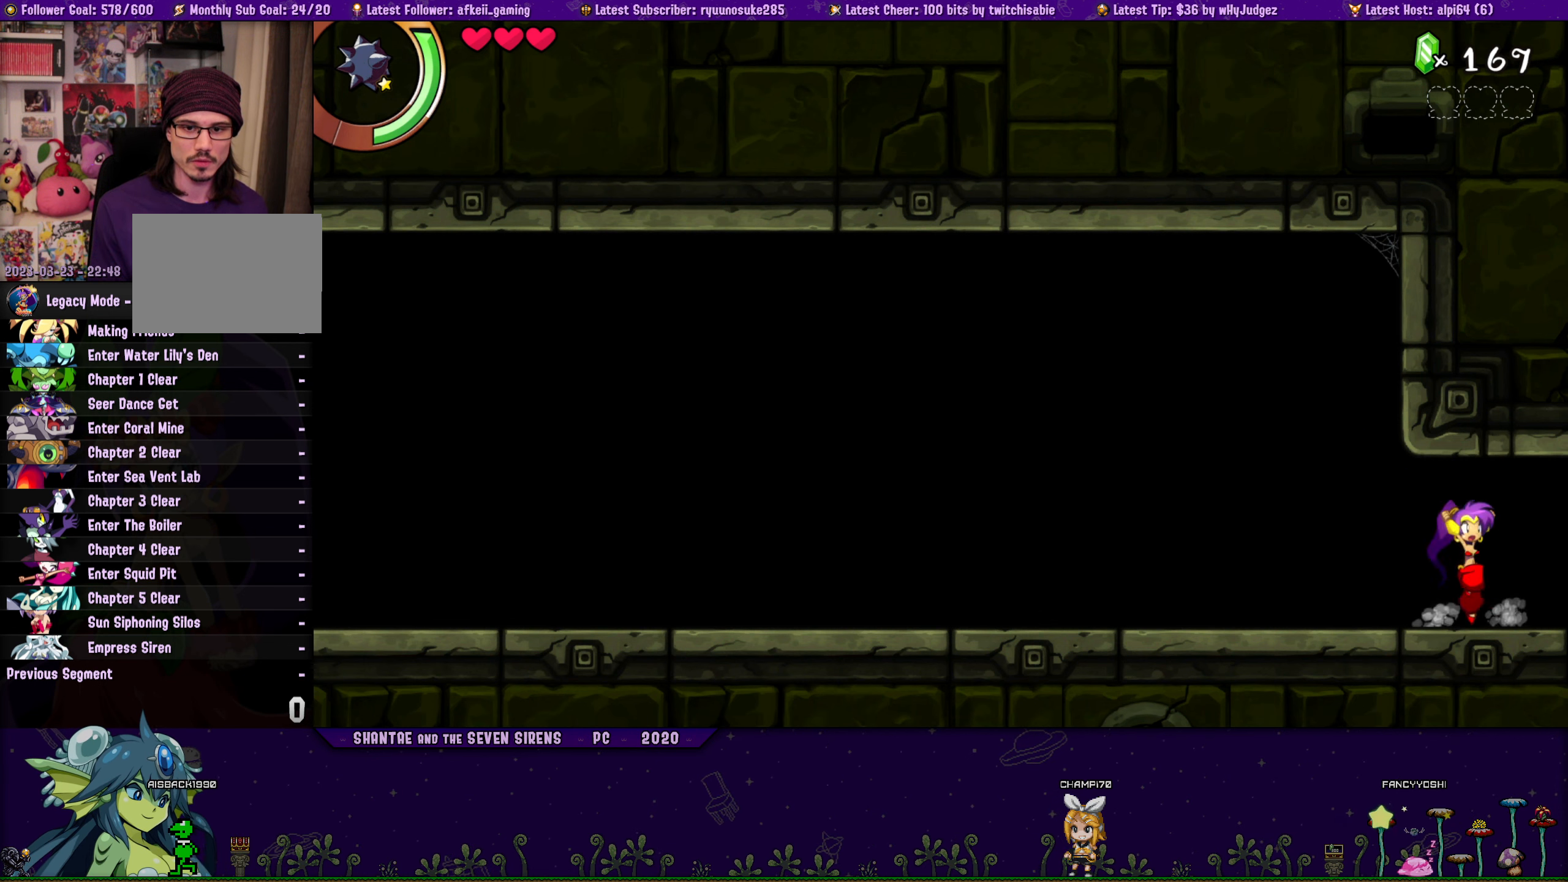
{"buttons": ["DPAD_LEFT"], "button_events": [[84, "CROSS", "up"], [84, "DPAD_RIGHT", "up"], [100, "DPAD_LEFT", "down"], [117, "DPAD_UP", "up"], [234, "DPAD_UP", "down"], [250, "DPAD_LEFT", "up"], [267, "DPAD_RIGHT", "down"], [300, "CROSS", "down"], [417, "CROSS", "up"], [417, "DPAD_RIGHT", "up"], [434, "DPAD_LEFT", "down"], [450, "DPAD_UP", "up"]]}
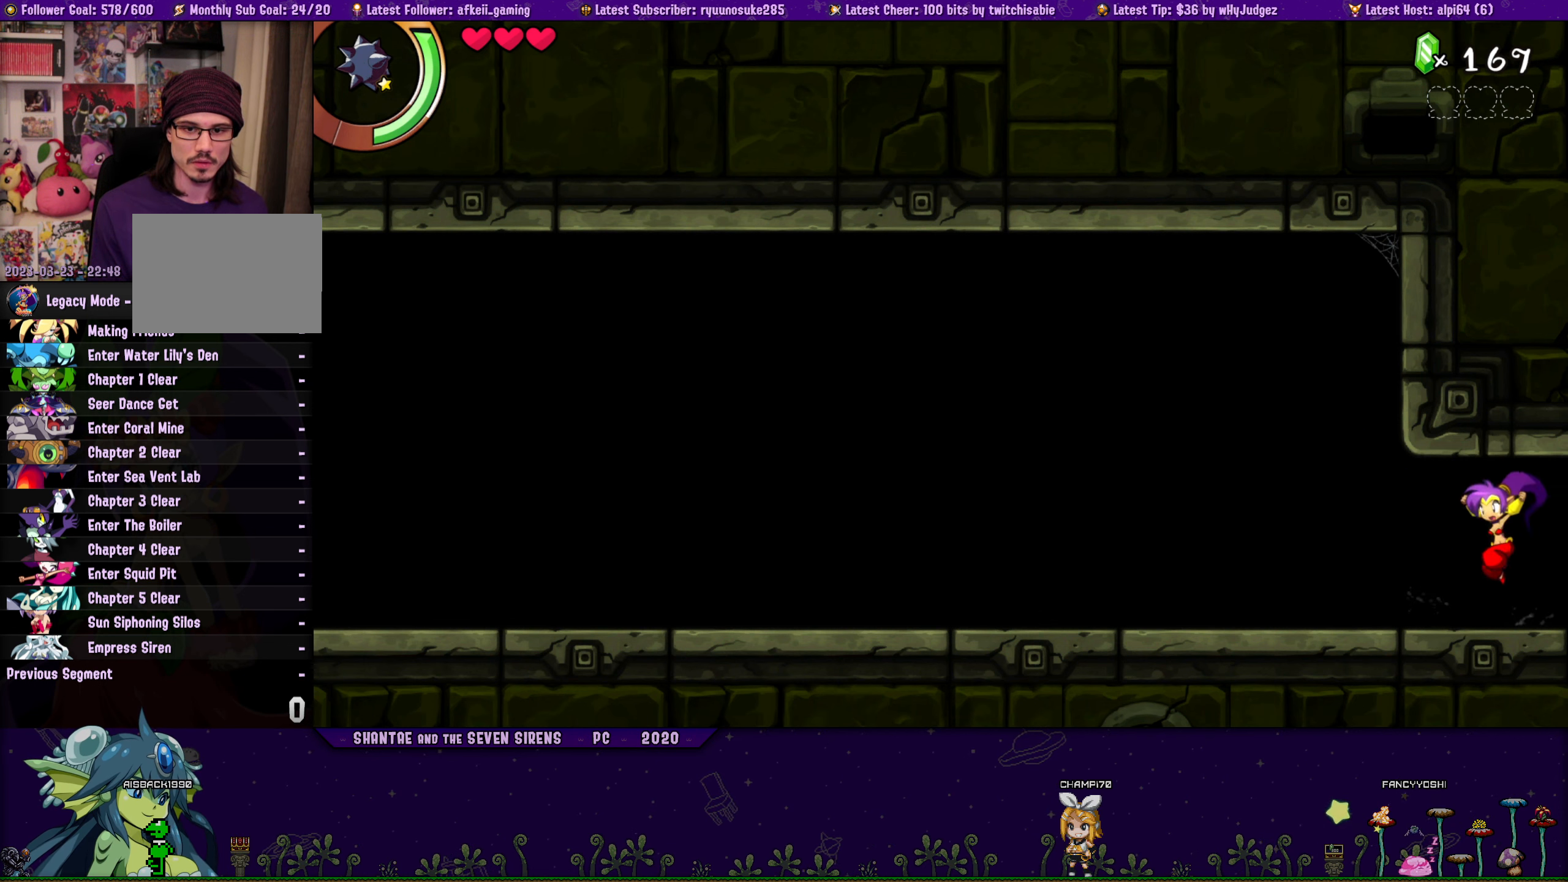
{"buttons": ["CROSS", "DPAD_UP", "DPAD_RIGHT"], "button_events": [[67, "DPAD_UP", "down"], [84, "DPAD_LEFT", "up"], [84, "DPAD_RIGHT", "down"], [134, "CROSS", "down"], [250, "CROSS", "up"], [250, "DPAD_LEFT", "down"], [250, "DPAD_RIGHT", "up"], [284, "DPAD_UP", "up"], [400, "DPAD_UP", "down"], [417, "DPAD_LEFT", "up"], [434, "DPAD_RIGHT", "down"], [467, "CROSS", "down"]]}
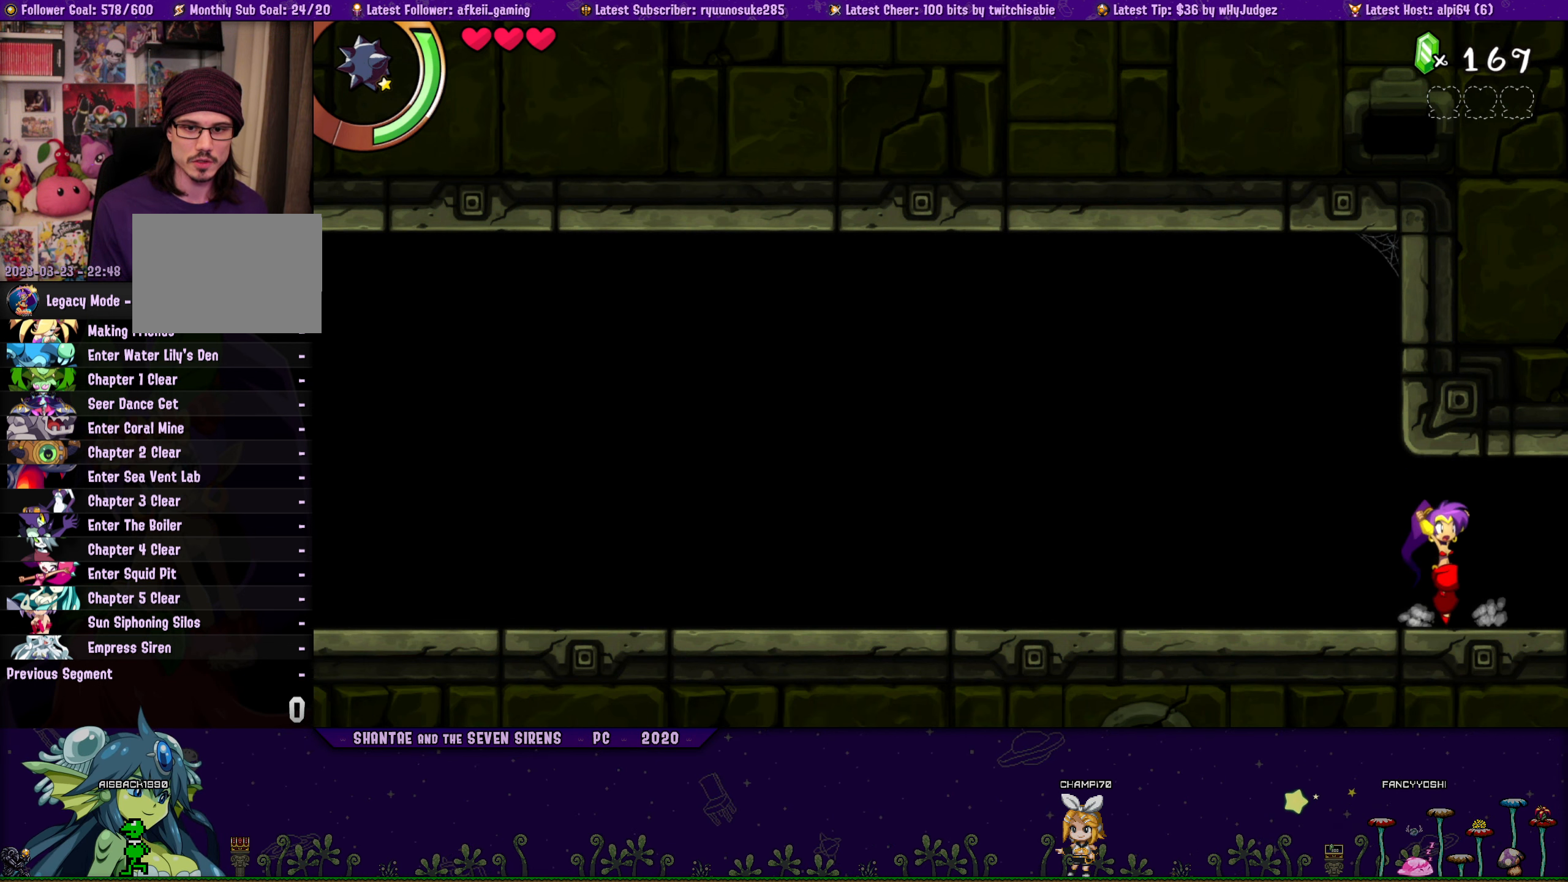
{"buttons": ["DPAD_LEFT"], "button_events": [[84, "CROSS", "up"], [84, "DPAD_RIGHT", "up"], [100, "DPAD_LEFT", "down"], [117, "DPAD_UP", "up"], [234, "DPAD_UP", "down"], [250, "DPAD_LEFT", "up"], [250, "DPAD_RIGHT", "down"], [284, "CROSS", "down"], [417, "CROSS", "up"], [434, "DPAD_RIGHT", "up"], [450, "DPAD_LEFT", "down"], [450, "DPAD_UP", "up"]]}
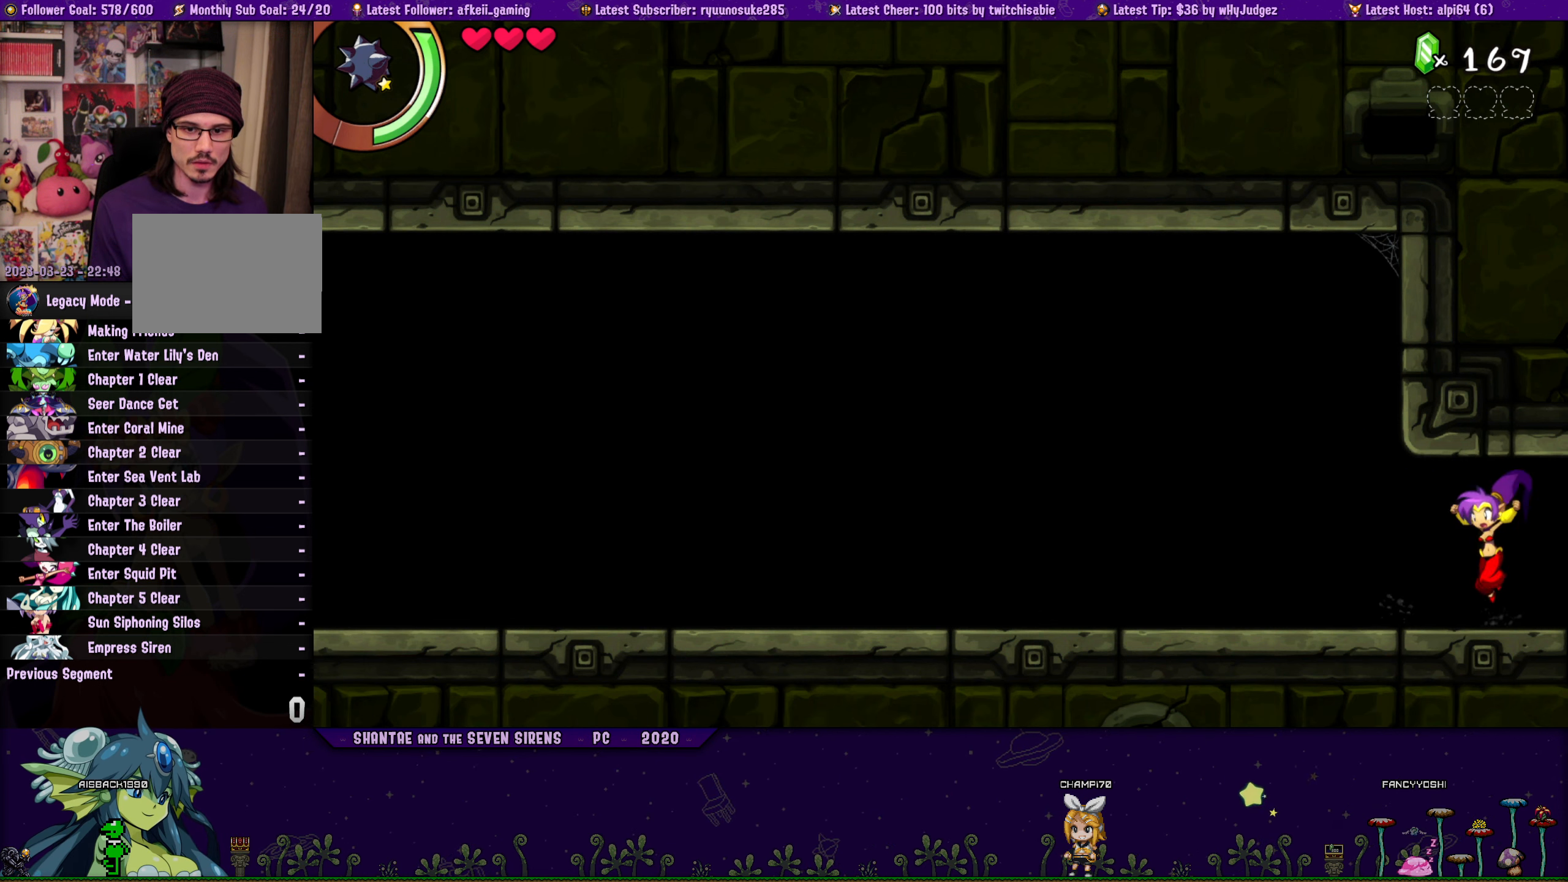
{"buttons": ["CROSS", "DPAD_UP", "DPAD_RIGHT"], "button_events": [[67, "DPAD_UP", "down"], [84, "DPAD_LEFT", "up"], [84, "DPAD_RIGHT", "down"], [117, "CROSS", "down"], [234, "CROSS", "up"], [234, "DPAD_RIGHT", "up"], [250, "DPAD_LEFT", "down"], [267, "DPAD_UP", "up"], [384, "DPAD_UP", "down"], [400, "DPAD_LEFT", "up"], [417, "DPAD_RIGHT", "down"], [450, "CROSS", "down"]]}
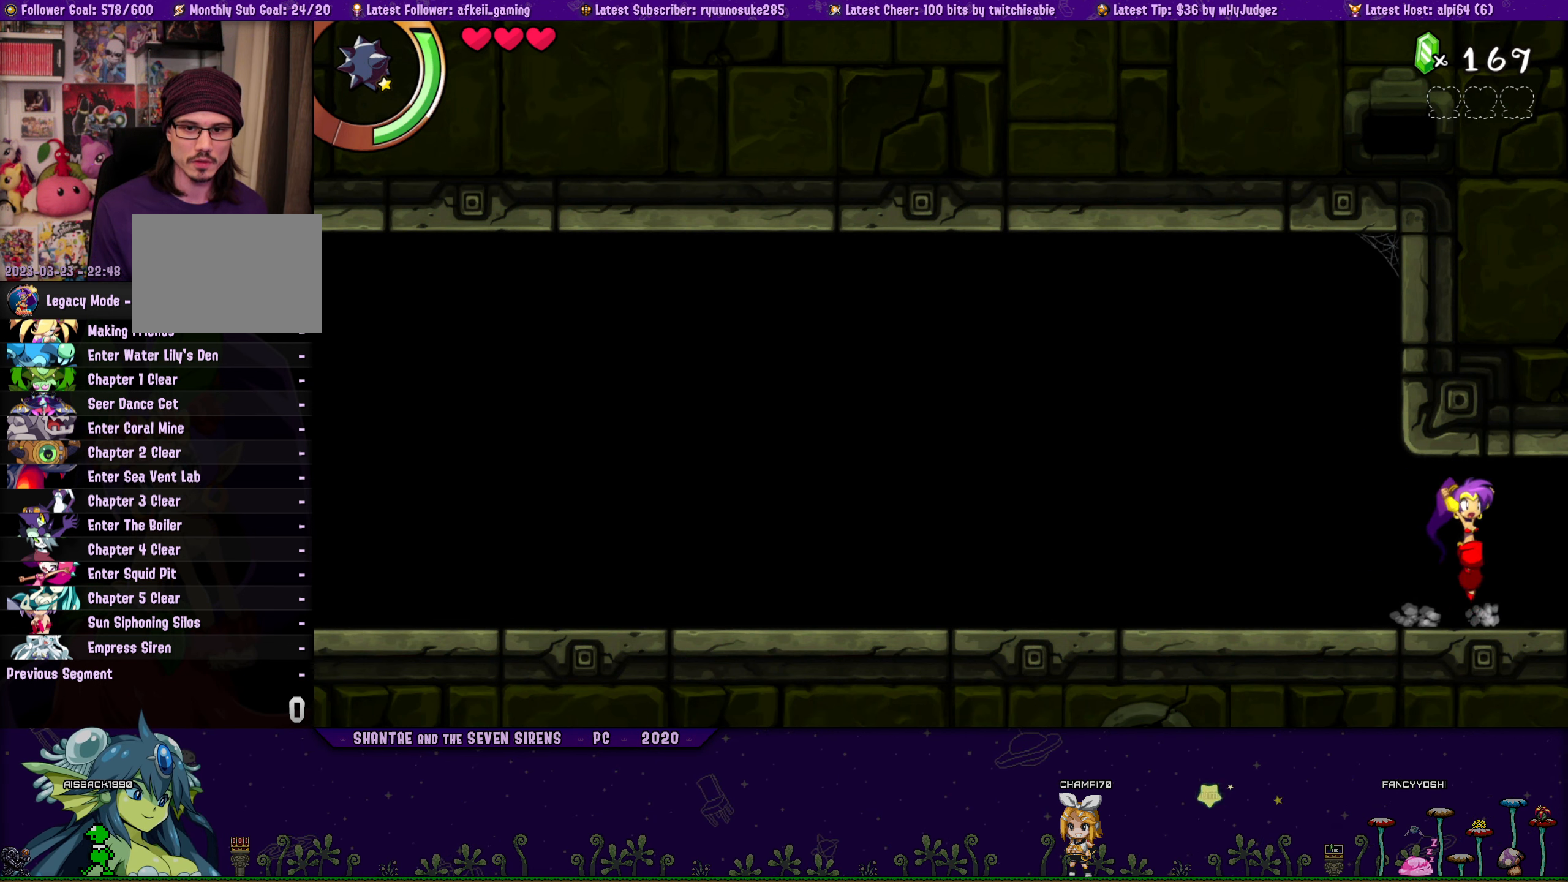
{"buttons": ["DPAD_LEFT"], "button_events": [[50, "CROSS", "up"], [67, "DPAD_RIGHT", "up"], [84, "DPAD_LEFT", "down"], [100, "DPAD_UP", "up"], [234, "DPAD_LEFT", "up"], [234, "DPAD_UP", "down"], [250, "DPAD_RIGHT", "down"], [284, "CROSS", "down"], [400, "CROSS", "up"], [400, "DPAD_RIGHT", "up"], [417, "DPAD_LEFT", "down"], [417, "DPAD_UP", "up"]]}
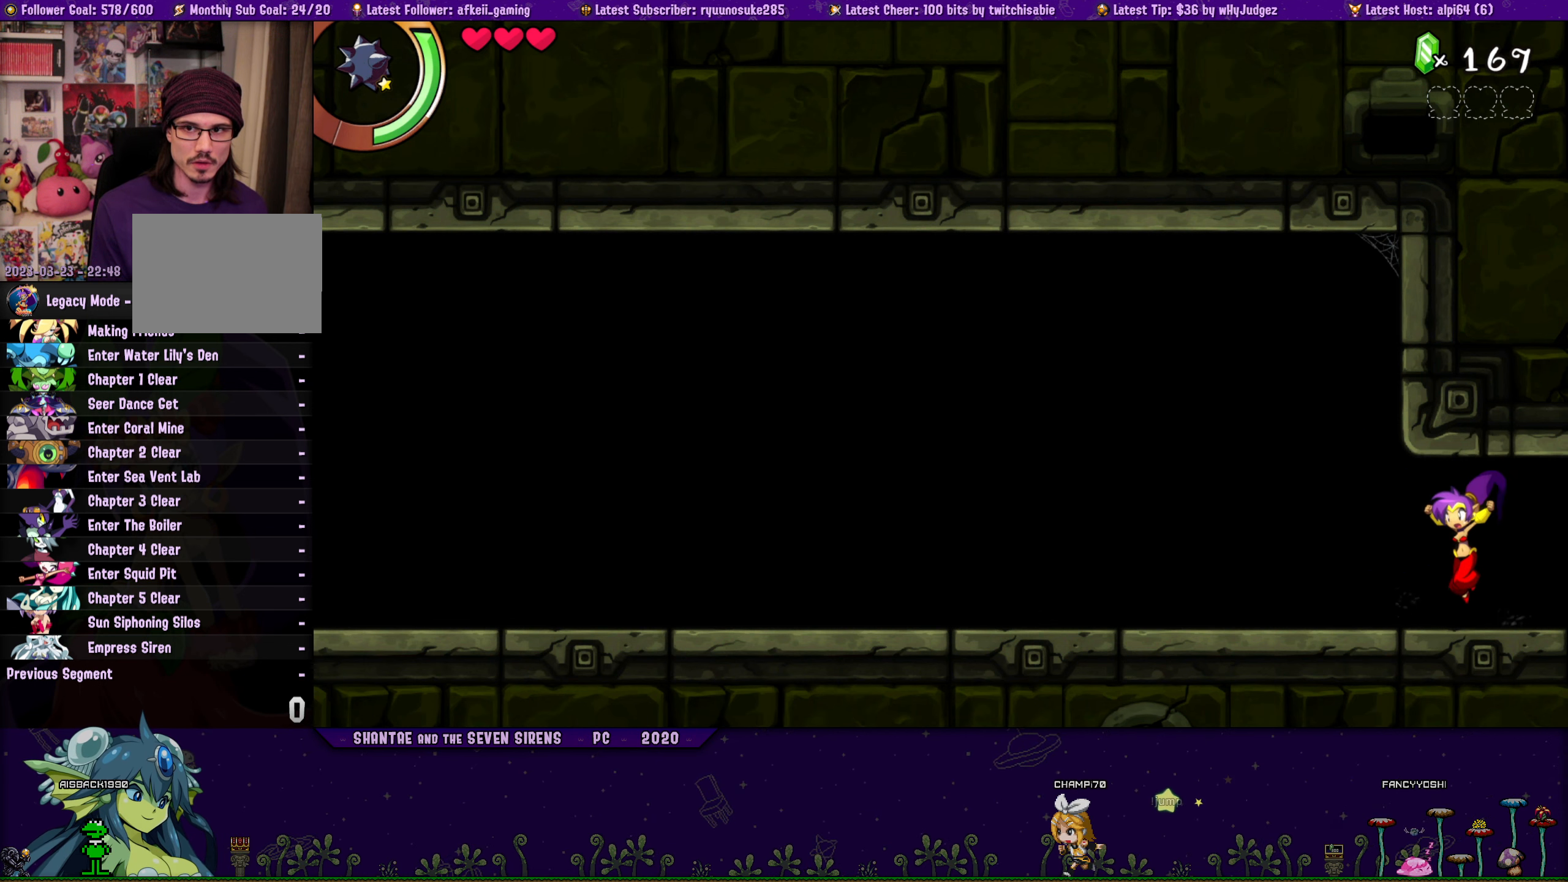
{"buttons": ["CROSS", "DPAD_UP", "DPAD_RIGHT"], "button_events": [[50, "DPAD_UP", "down"], [67, "DPAD_LEFT", "up"], [84, "DPAD_RIGHT", "down"], [100, "CROSS", "down"], [217, "CROSS", "up"], [234, "DPAD_RIGHT", "up"], [250, "DPAD_LEFT", "down"], [267, "DPAD_UP", "up"], [400, "DPAD_UP", "down"], [417, "DPAD_LEFT", "up"], [434, "CROSS", "down"], [434, "DPAD_RIGHT", "down"]]}
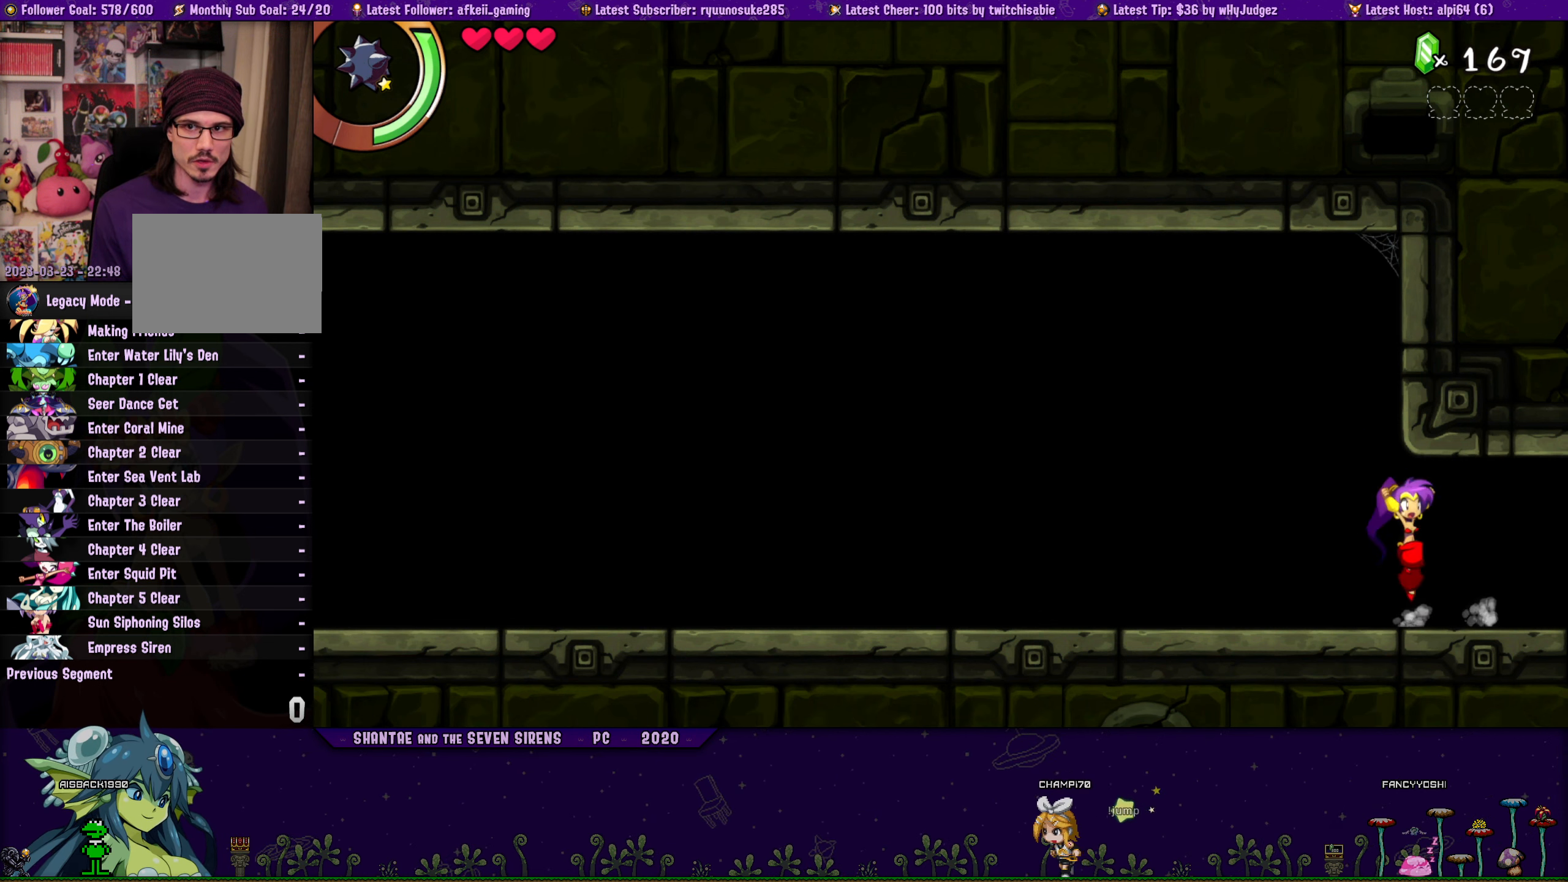
{"buttons": ["DPAD_LEFT"], "button_events": [[66, "CROSS", "up"], [83, "DPAD_RIGHT", "up"], [100, "DPAD_LEFT", "down"], [116, "DPAD_UP", "up"], [233, "DPAD_UP", "down"], [250, "DPAD_LEFT", "up"], [250, "DPAD_RIGHT", "down"], [283, "CROSS", "down"], [400, "CROSS", "up"], [416, "DPAD_RIGHT", "up"], [433, "DPAD_LEFT", "down"], [450, "DPAD_UP", "up"]]}
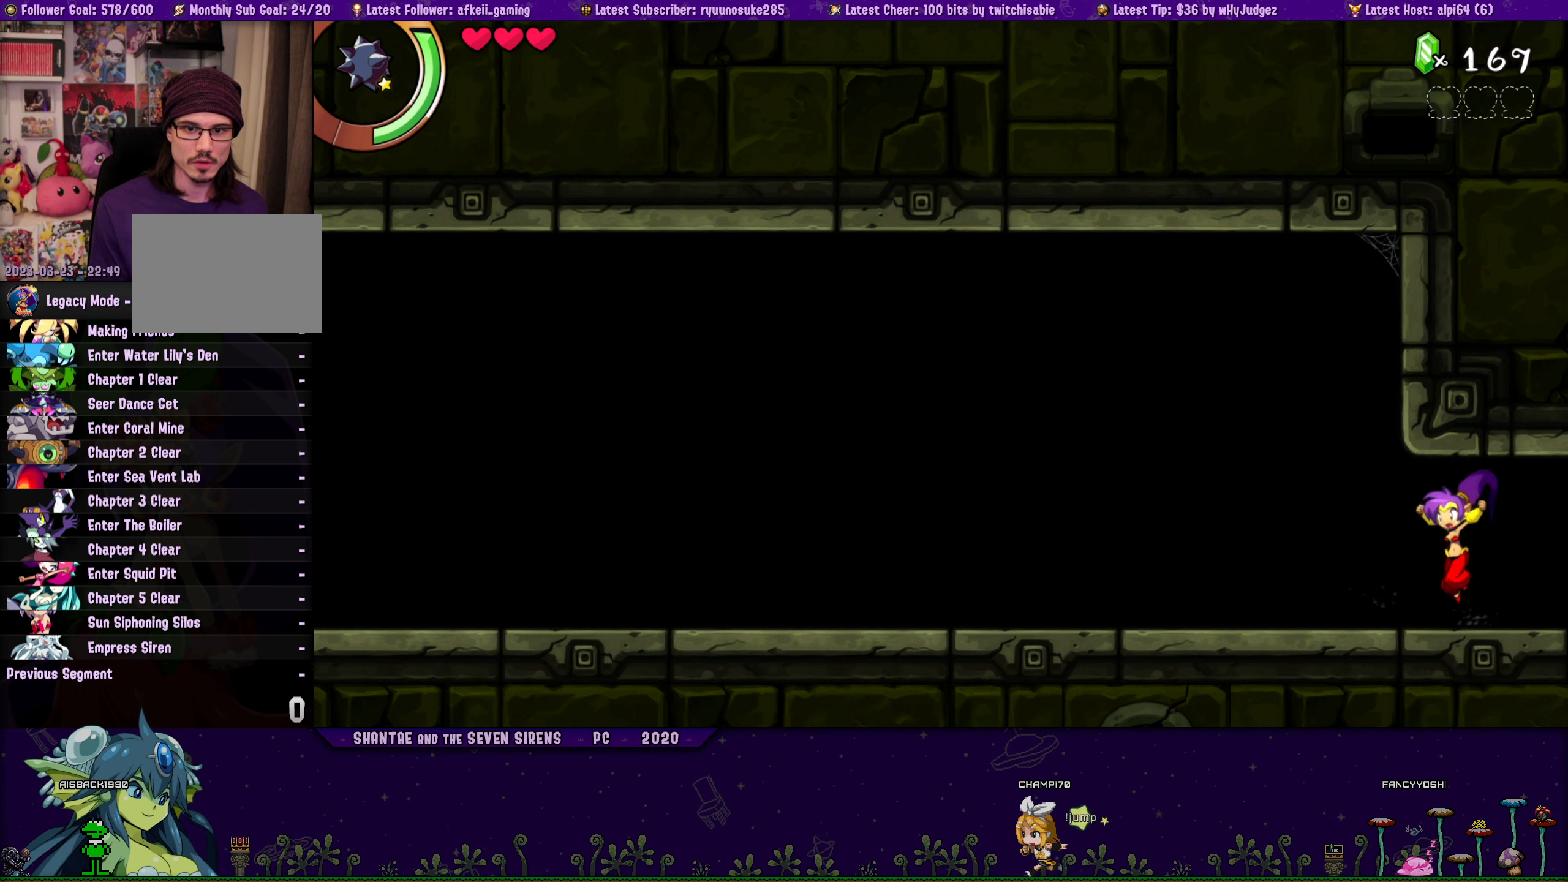
{"buttons": ["CROSS", "DPAD_UP", "DPAD_RIGHT"], "button_events": [[66, "DPAD_UP", "down"], [83, "DPAD_LEFT", "up"], [83, "DPAD_RIGHT", "down"], [116, "CROSS", "down"], [233, "CROSS", "up"], [266, "DPAD_LEFT", "down"], [266, "DPAD_RIGHT", "up"], [283, "DPAD_UP", "up"], [383, "DPAD_UP", "down"], [400, "DPAD_LEFT", "up"], [416, "DPAD_RIGHT", "down"], [450, "CROSS", "down"]]}
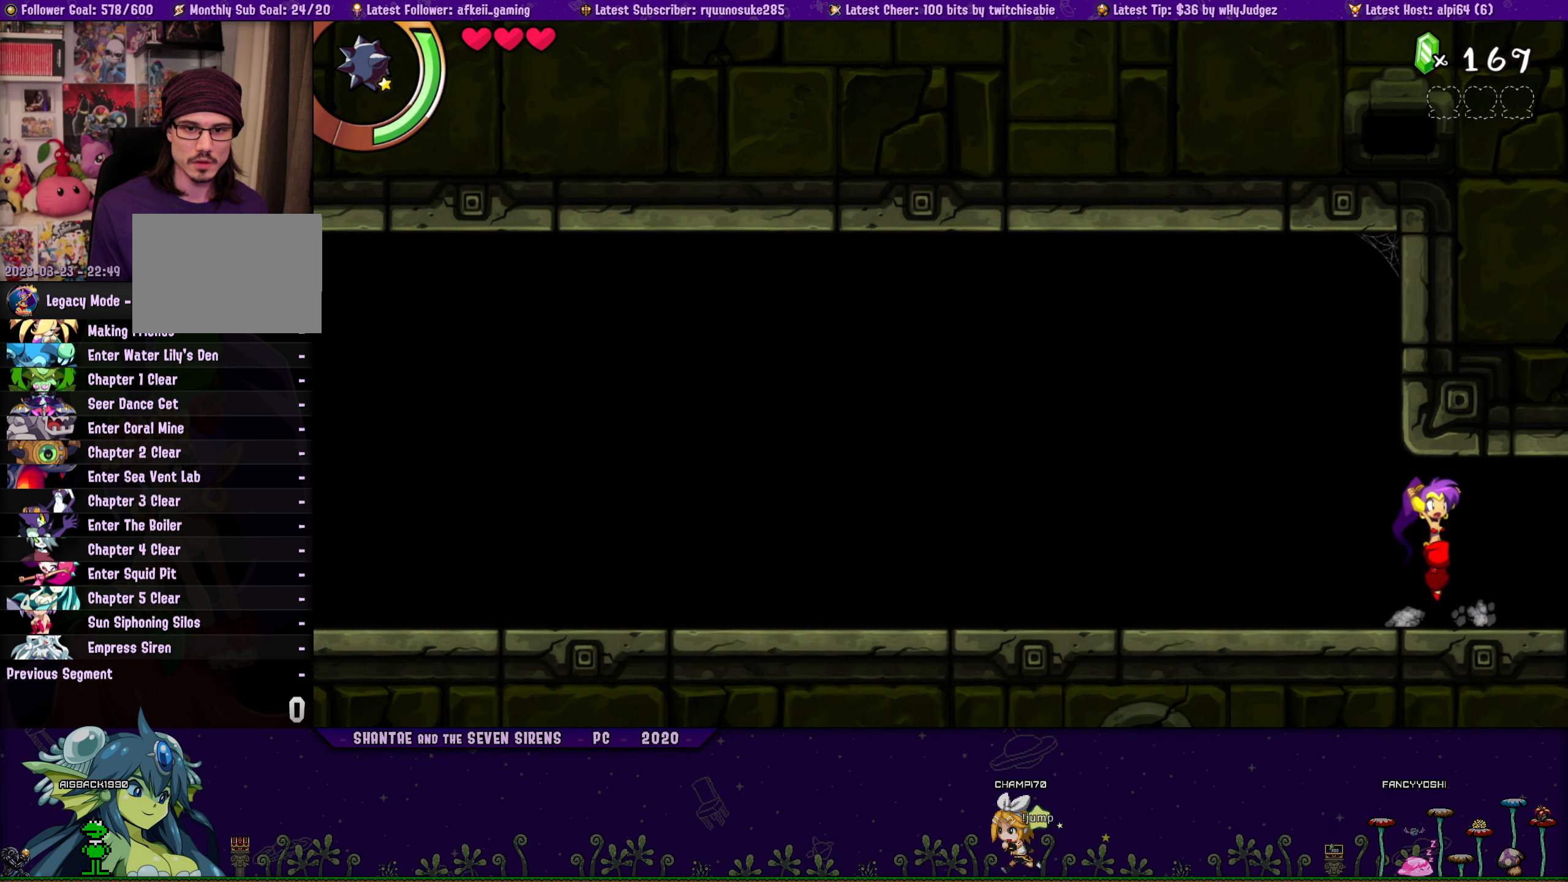
{"buttons": ["DPAD_LEFT"], "button_events": [[66, "CROSS", "up"], [66, "DPAD_RIGHT", "up"], [83, "DPAD_LEFT", "down"], [100, "DPAD_UP", "up"], [216, "DPAD_LEFT", "up"], [216, "DPAD_UP", "down"], [233, "DPAD_RIGHT", "down"], [266, "CROSS", "down"], [366, "CROSS", "up"], [383, "DPAD_RIGHT", "up"], [400, "DPAD_LEFT", "down"], [433, "DPAD_UP", "up"]]}
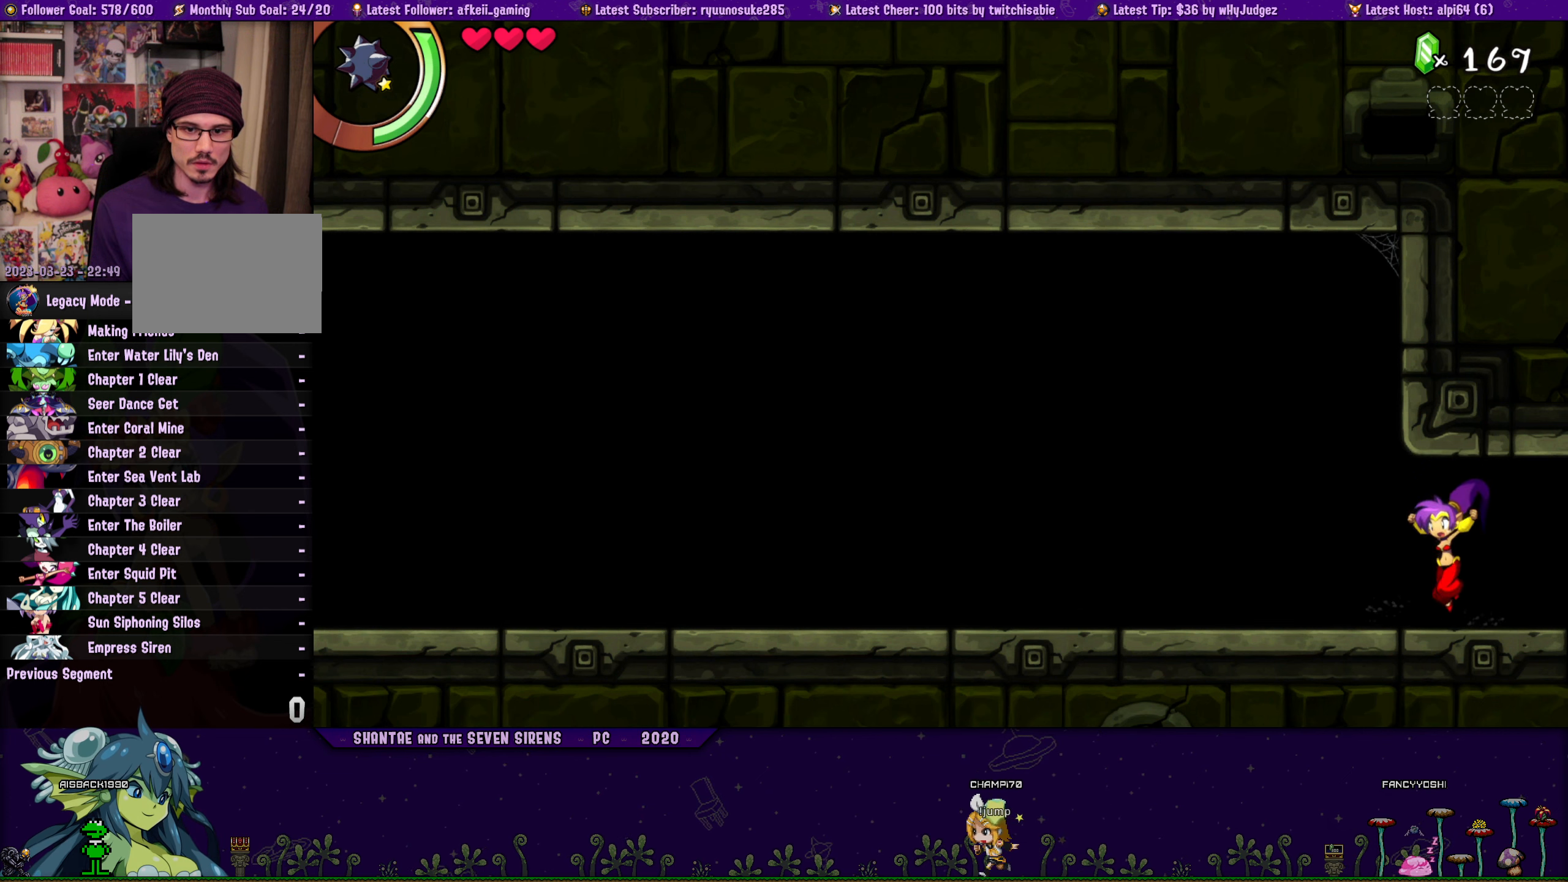
{"buttons": ["CROSS", "DPAD_UP", "DPAD_RIGHT"], "button_events": [[33, "DPAD_UP", "down"], [50, "DPAD_LEFT", "up"], [50, "DPAD_RIGHT", "down"], [100, "CROSS", "down"], [200, "CROSS", "up"], [216, "DPAD_RIGHT", "up"], [233, "DPAD_LEFT", "down"], [250, "DPAD_UP", "up"], [350, "DPAD_UP", "down"], [366, "DPAD_LEFT", "up"], [383, "DPAD_RIGHT", "down"], [400, "CROSS", "down"]]}
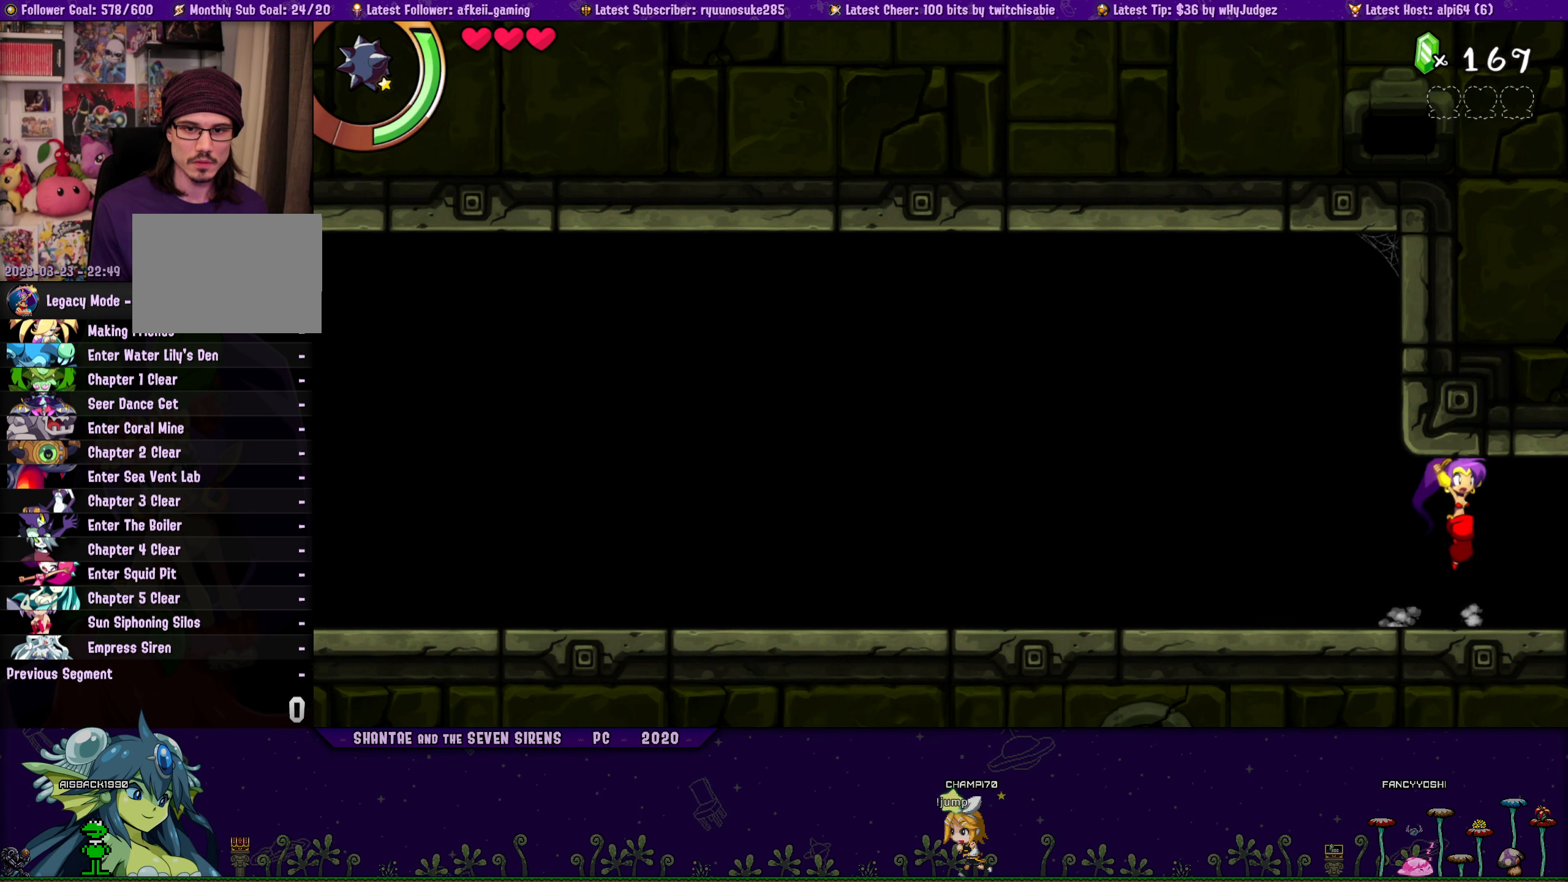
{"buttons": ["DPAD_UP"], "button_events": [[16, "CROSS", "up"], [33, "DPAD_RIGHT", "up"], [50, "DPAD_LEFT", "down"], [66, "DPAD_UP", "up"], [166, "DPAD_UP", "down"], [183, "DPAD_LEFT", "up"], [200, "DPAD_RIGHT", "down"], [216, "CROSS", "down"], [333, "CROSS", "up"], [350, "DPAD_RIGHT", "up"], [366, "DPAD_LEFT", "down"], [383, "DPAD_UP", "up"], [483, "DPAD_UP", "down"], [500, "DPAD_LEFT", "up"]]}
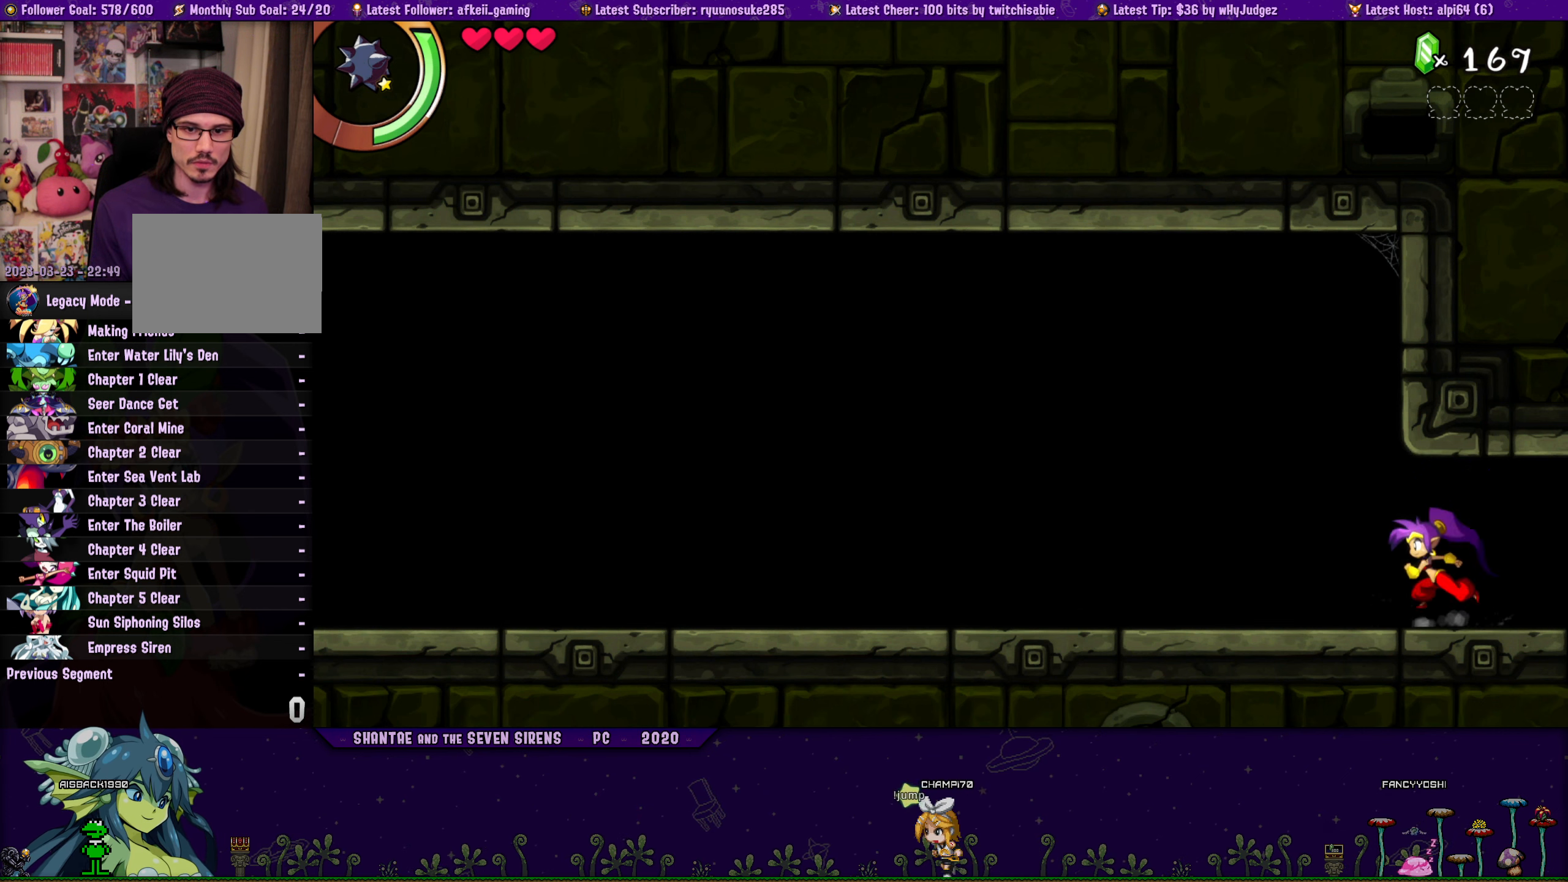
{"buttons": ["DPAD_LEFT"], "button_events": [[16, "DPAD_RIGHT", "down"], [50, "CROSS", "down"], [166, "CROSS", "up"], [166, "DPAD_RIGHT", "up"], [183, "DPAD_LEFT", "down"], [200, "DPAD_UP", "up"], [300, "DPAD_UP", "down"], [316, "DPAD_LEFT", "up"], [316, "DPAD_RIGHT", "down"], [366, "CROSS", "down"], [466, "DPAD_RIGHT", "up"], [483, "CROSS", "up"], [483, "DPAD_LEFT", "down"], [500, "DPAD_UP", "up"]]}
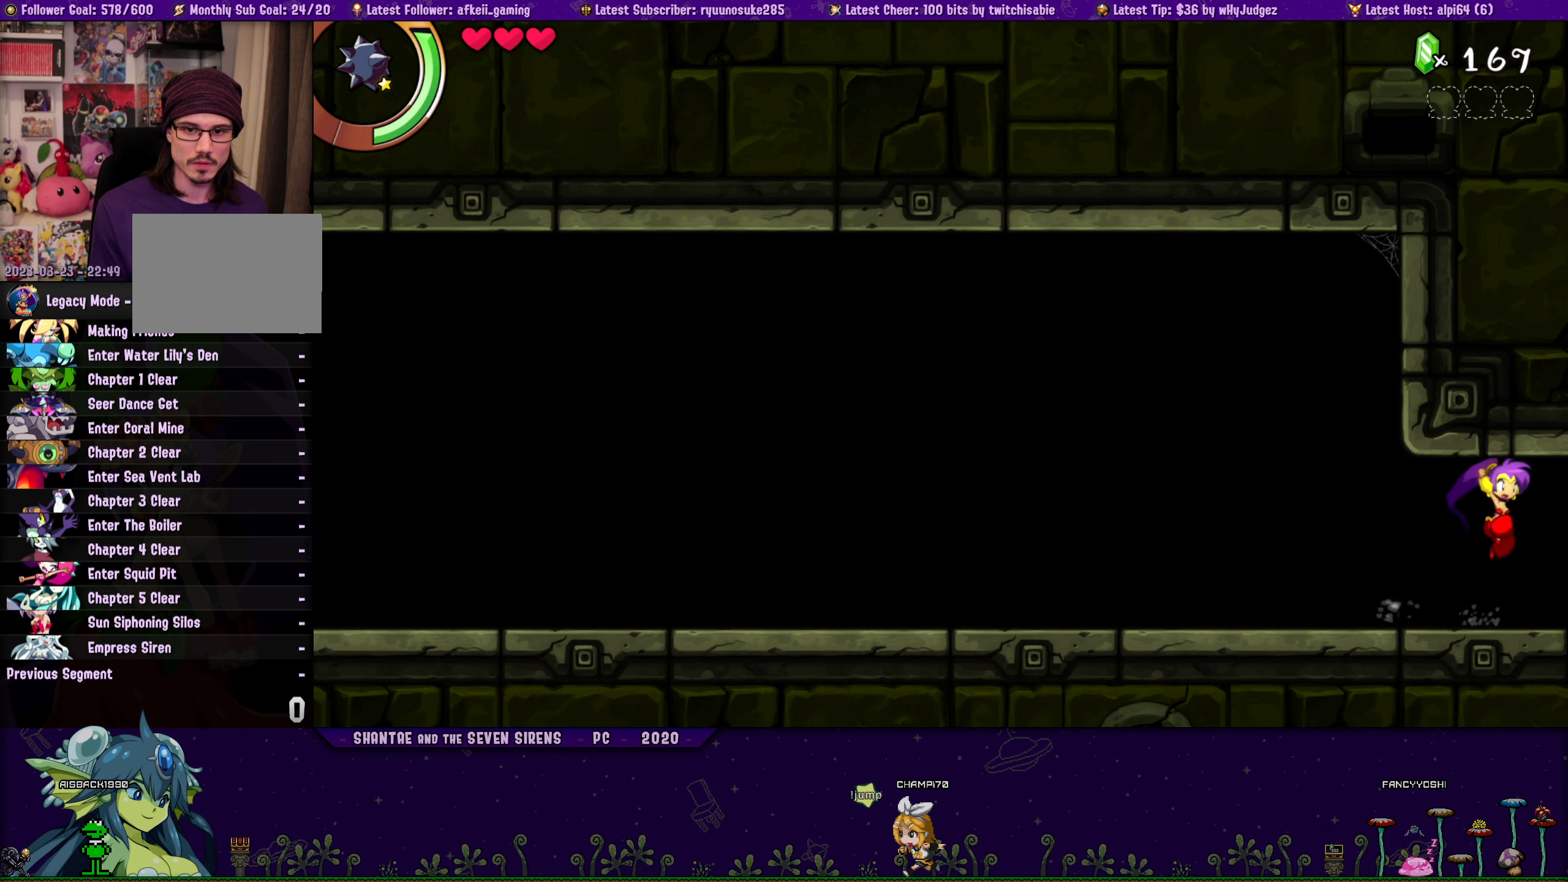
{"buttons": ["CROSS", "DPAD_UP", "DPAD_RIGHT"], "button_events": [[116, "DPAD_UP", "down"], [133, "DPAD_LEFT", "up"], [150, "DPAD_RIGHT", "down"], [183, "CROSS", "down"], [283, "CROSS", "up"], [300, "DPAD_RIGHT", "up"], [316, "DPAD_LEFT", "down"], [333, "DPAD_UP", "up"], [433, "DPAD_UP", "down"], [450, "DPAD_LEFT", "up"], [450, "DPAD_RIGHT", "down"], [500, "CROSS", "down"]]}
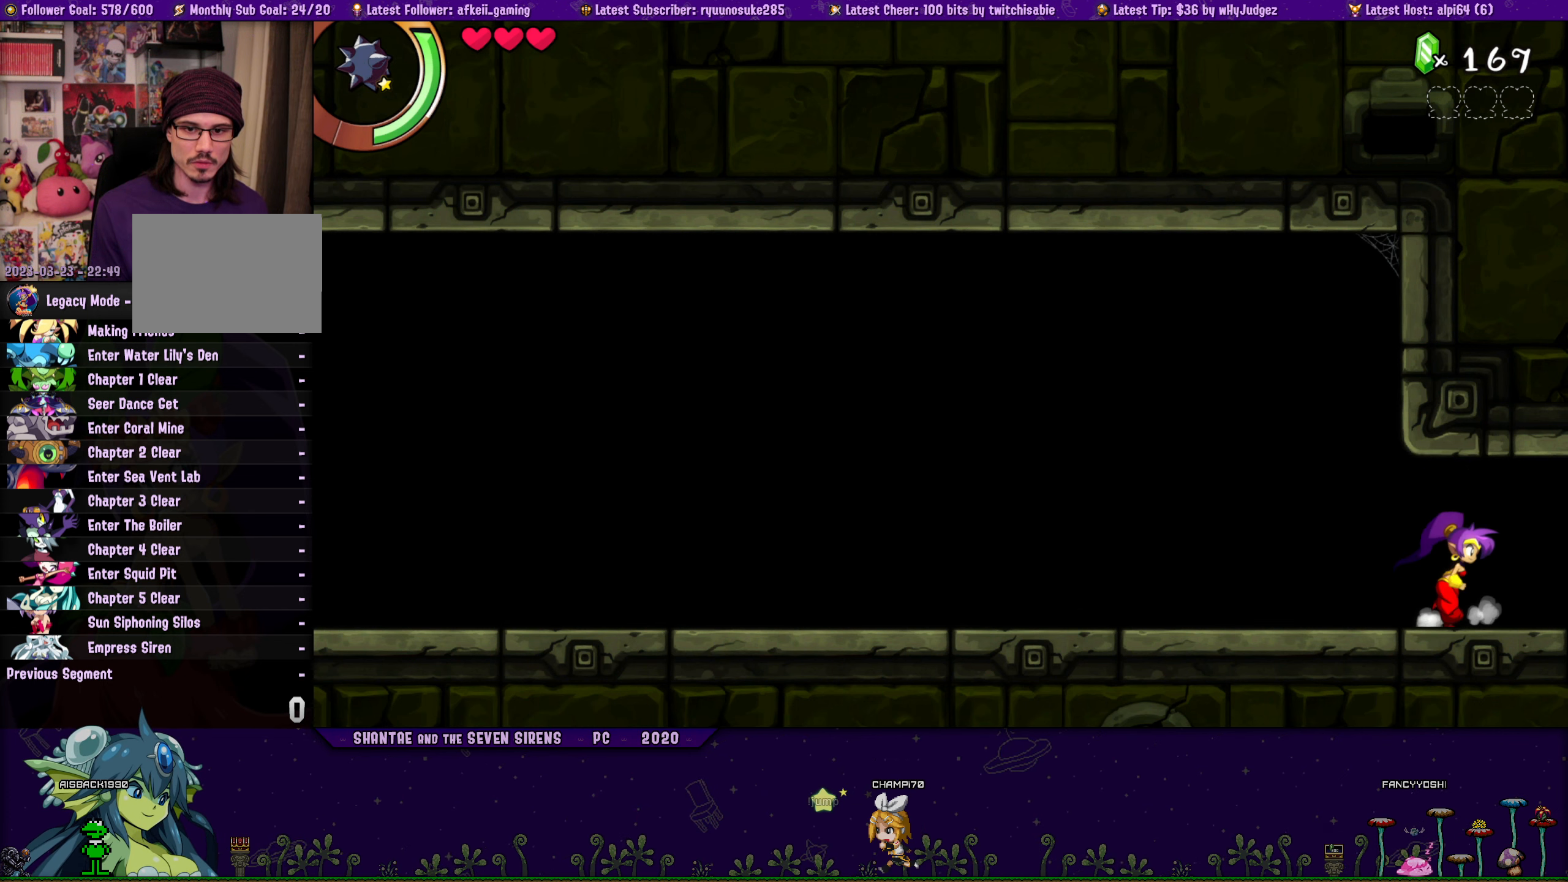
{"buttons": ["DPAD_LEFT"], "button_events": [[100, "CROSS", "up"], [133, "DPAD_LEFT", "down"], [133, "DPAD_RIGHT", "up"], [150, "DPAD_UP", "up"], [266, "DPAD_UP", "down"], [283, "DPAD_LEFT", "up"], [283, "DPAD_RIGHT", "down"], [333, "CROSS", "down"], [450, "CROSS", "up"], [450, "DPAD_RIGHT", "up"], [466, "DPAD_LEFT", "down"], [483, "DPAD_UP", "up"]]}
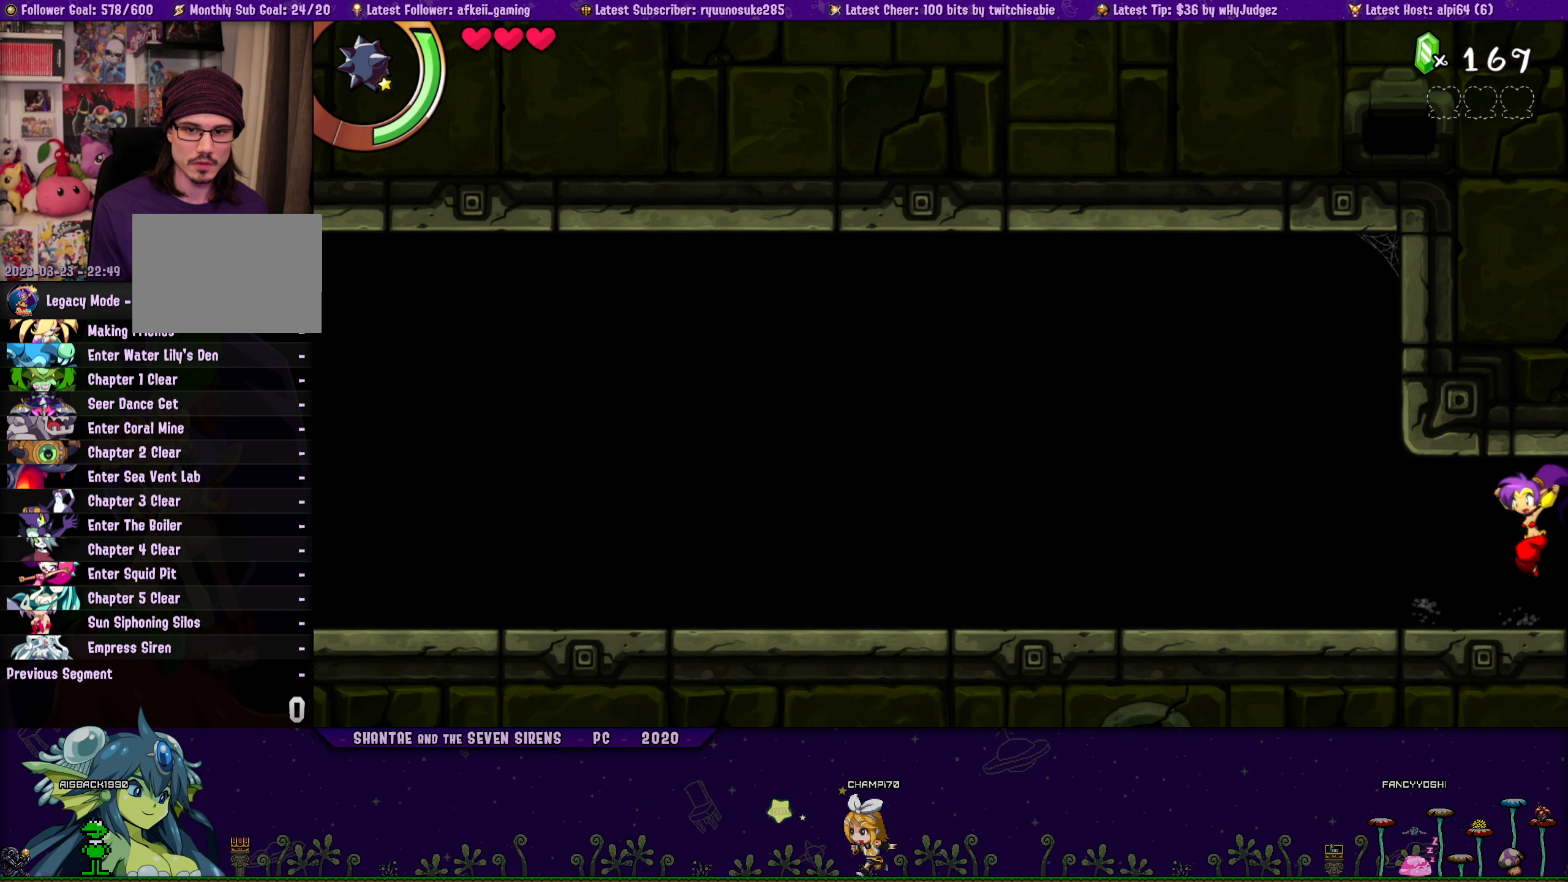
{"buttons": ["CROSS", "DPAD_UP", "DPAD_RIGHT"], "button_events": [[100, "DPAD_UP", "down"], [116, "DPAD_LEFT", "up"], [133, "DPAD_RIGHT", "down"], [150, "CROSS", "down"], [266, "CROSS", "up"], [266, "DPAD_RIGHT", "up"], [300, "DPAD_LEFT", "down"], [300, "DPAD_UP", "up"], [416, "DPAD_UP", "down"], [450, "DPAD_LEFT", "up"], [450, "DPAD_RIGHT", "down"], [466, "CROSS", "down"]]}
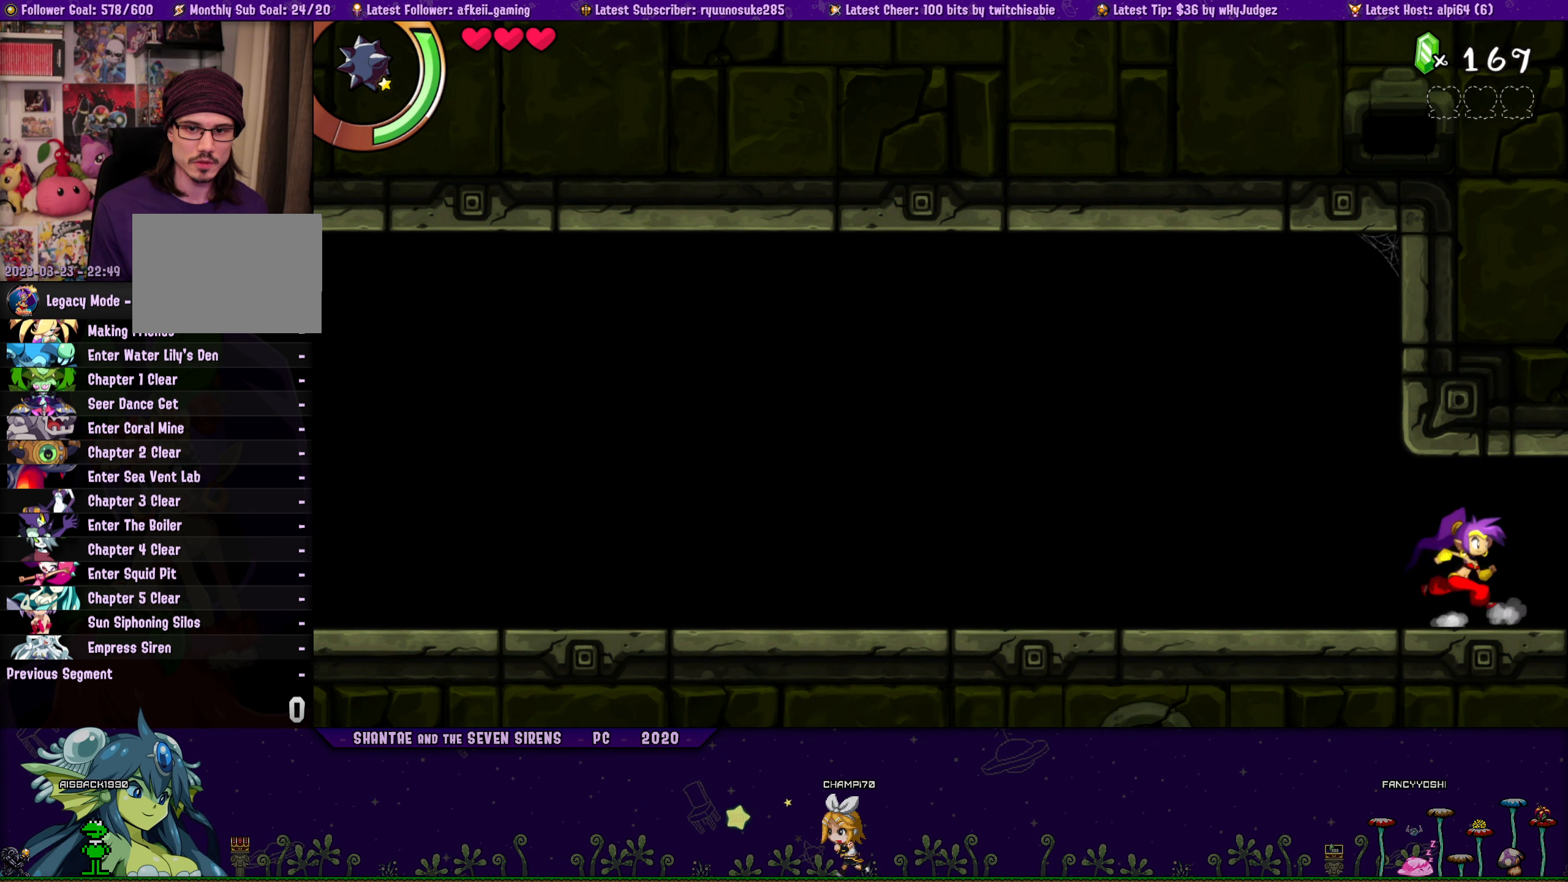
{"buttons": ["DPAD_LEFT"], "button_events": [[66, "DPAD_RIGHT", "up"], [83, "CROSS", "up"], [100, "DPAD_LEFT", "down"], [116, "DPAD_UP", "up"], [233, "DPAD_UP", "down"], [250, "DPAD_LEFT", "up"], [266, "DPAD_RIGHT", "down"], [300, "CROSS", "down"], [400, "CROSS", "up"], [433, "DPAD_LEFT", "down"], [433, "DPAD_RIGHT", "up"], [450, "DPAD_UP", "up"]]}